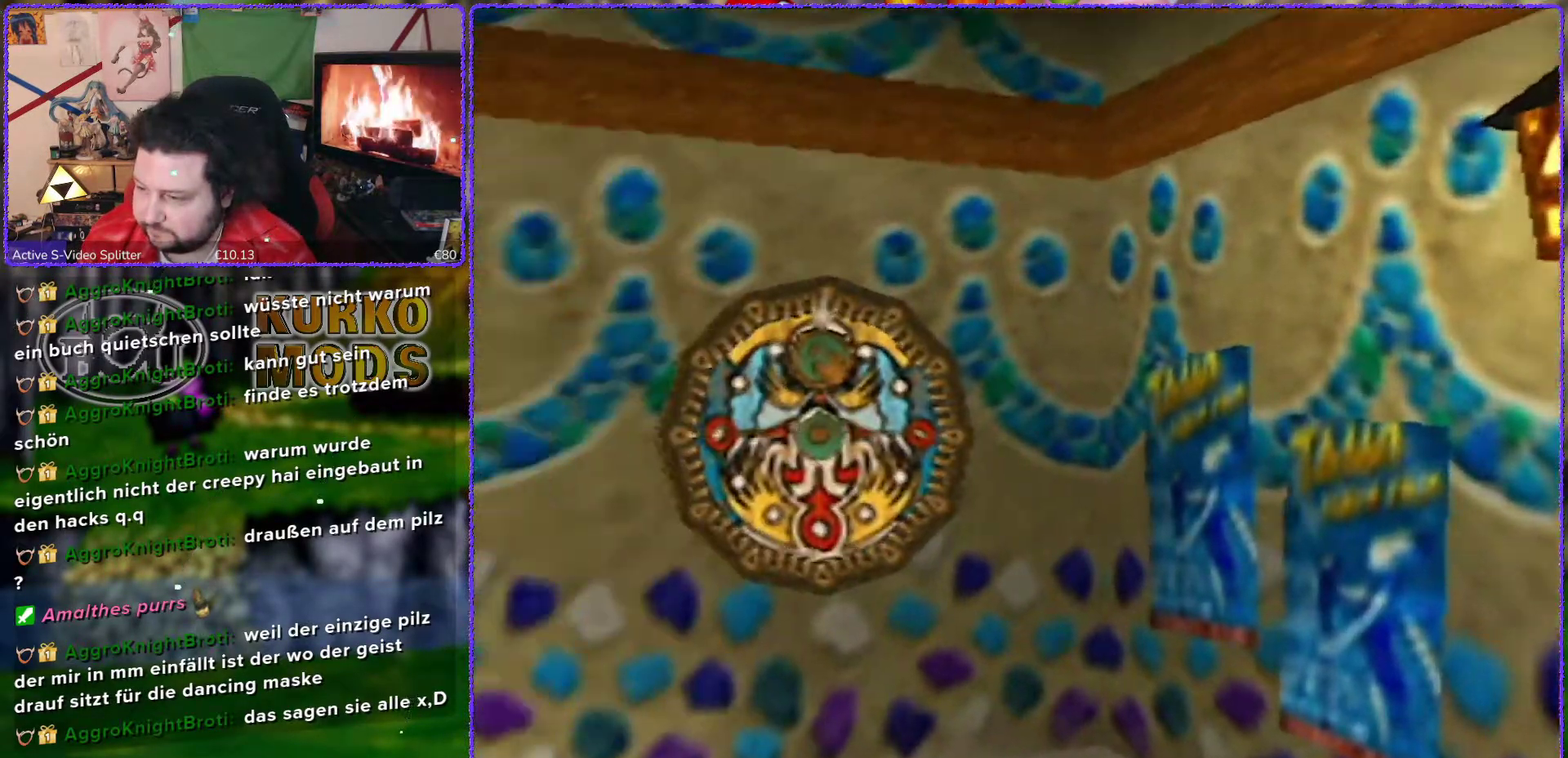
Gameplay with a controller (Nintendo layout); each line is a JSON object with the inputs held at the frame after it. "events" lists button and stick changes between this image and that frame as [ms after this image, input, new state], when the widget could be followed in between. Not read: L3 R3.
{"buttons": [], "left_stick": "left", "events": []}
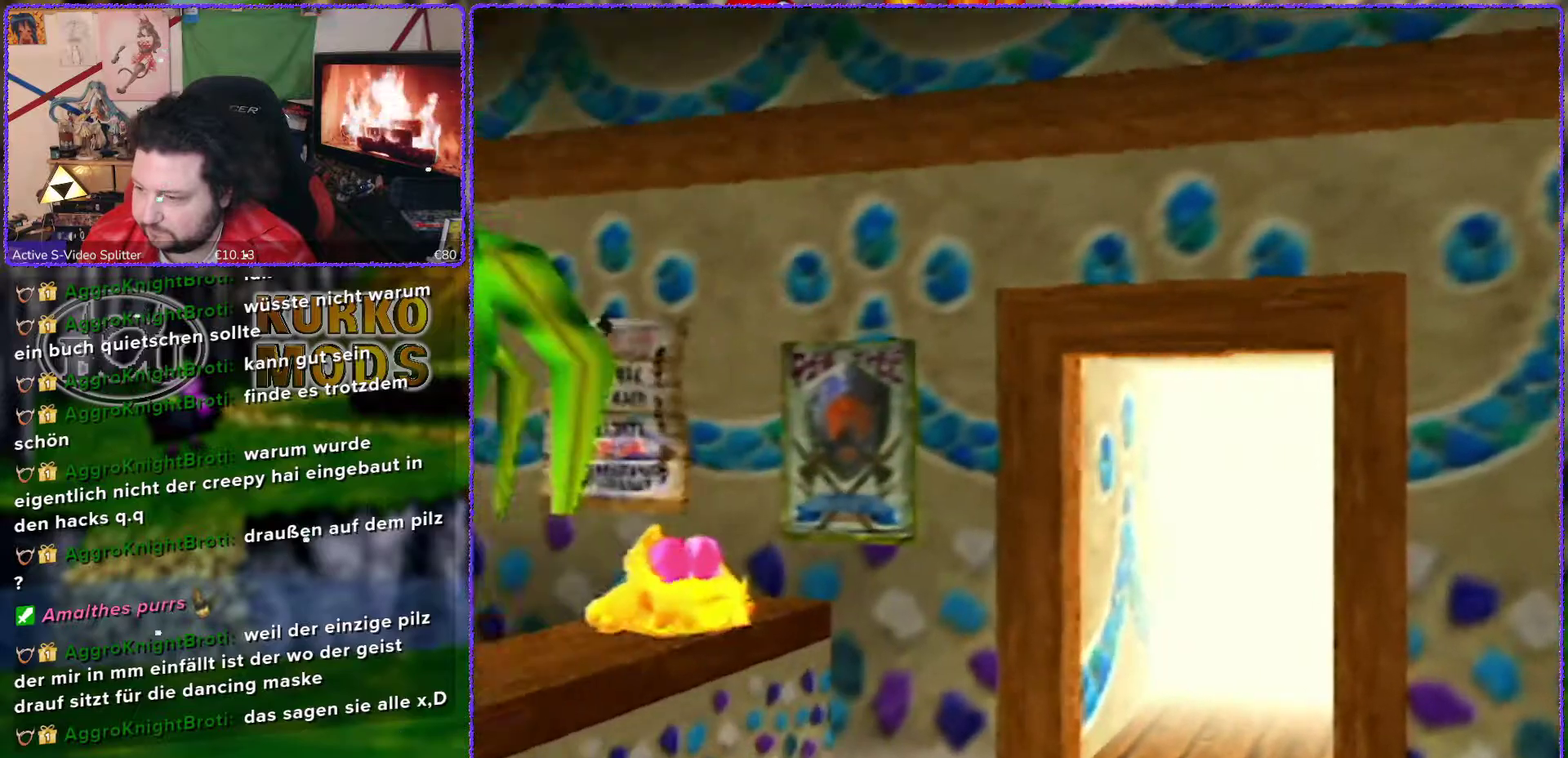
{"buttons": [], "left_stick": "center", "events": [[83, "left_stick", "center"]]}
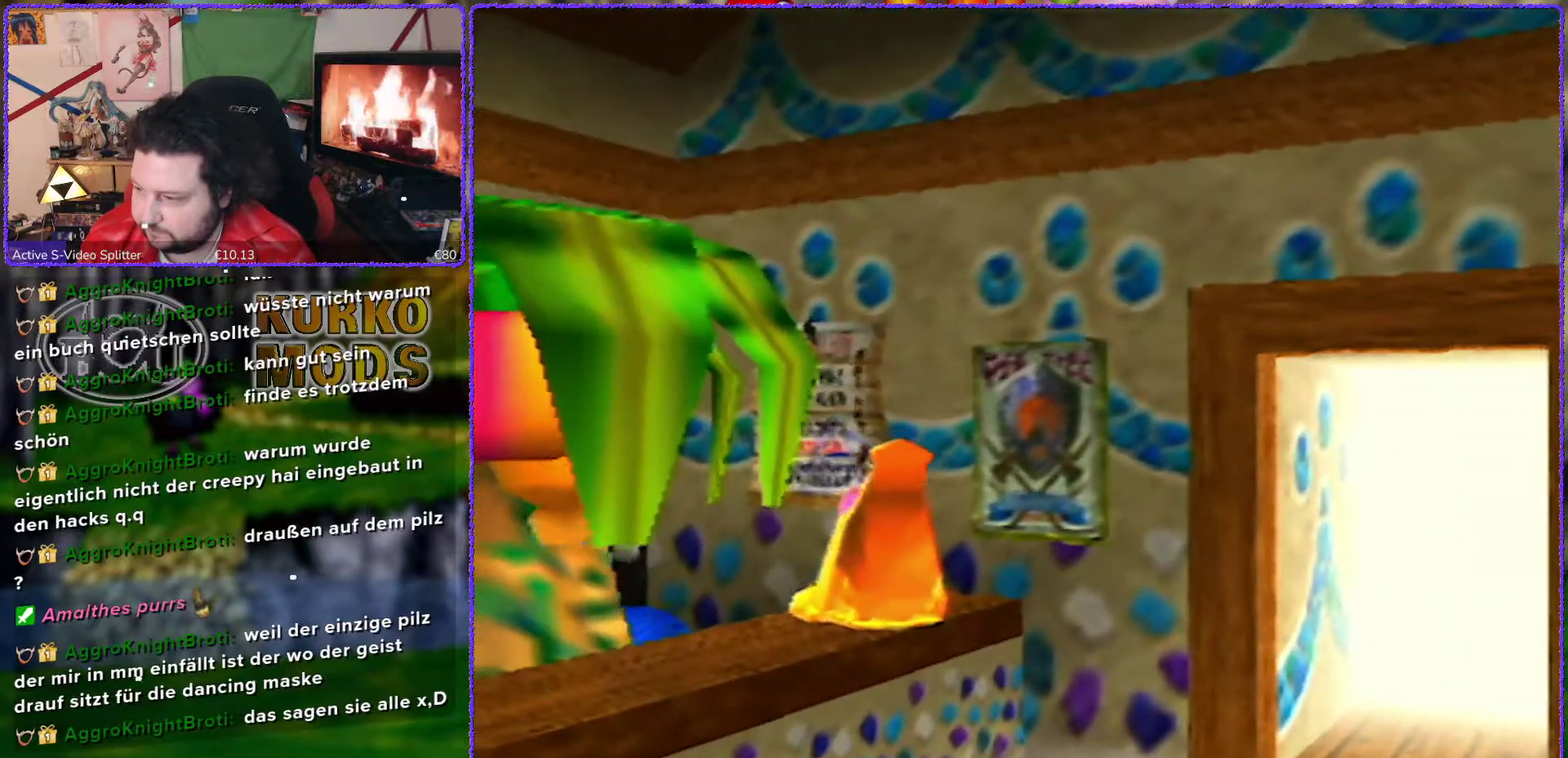
{"buttons": [], "left_stick": "center", "events": [[33, "A", "down"], [117, "A", "up"]]}
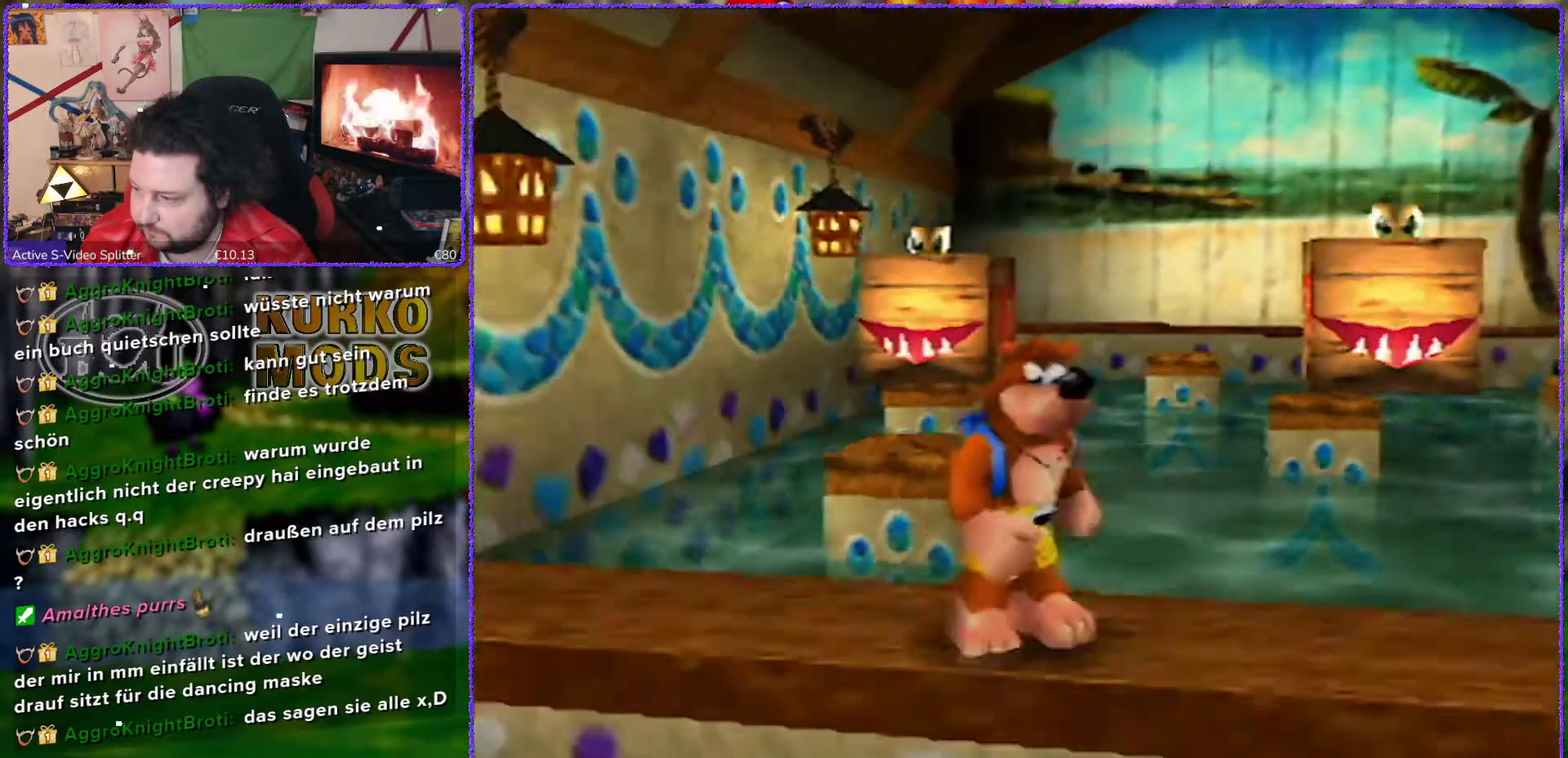
{"buttons": [], "left_stick": "down-left", "events": [[67, "left_stick", "down-right"], [283, "left_stick", "down"], [383, "left_stick", "down-left"]]}
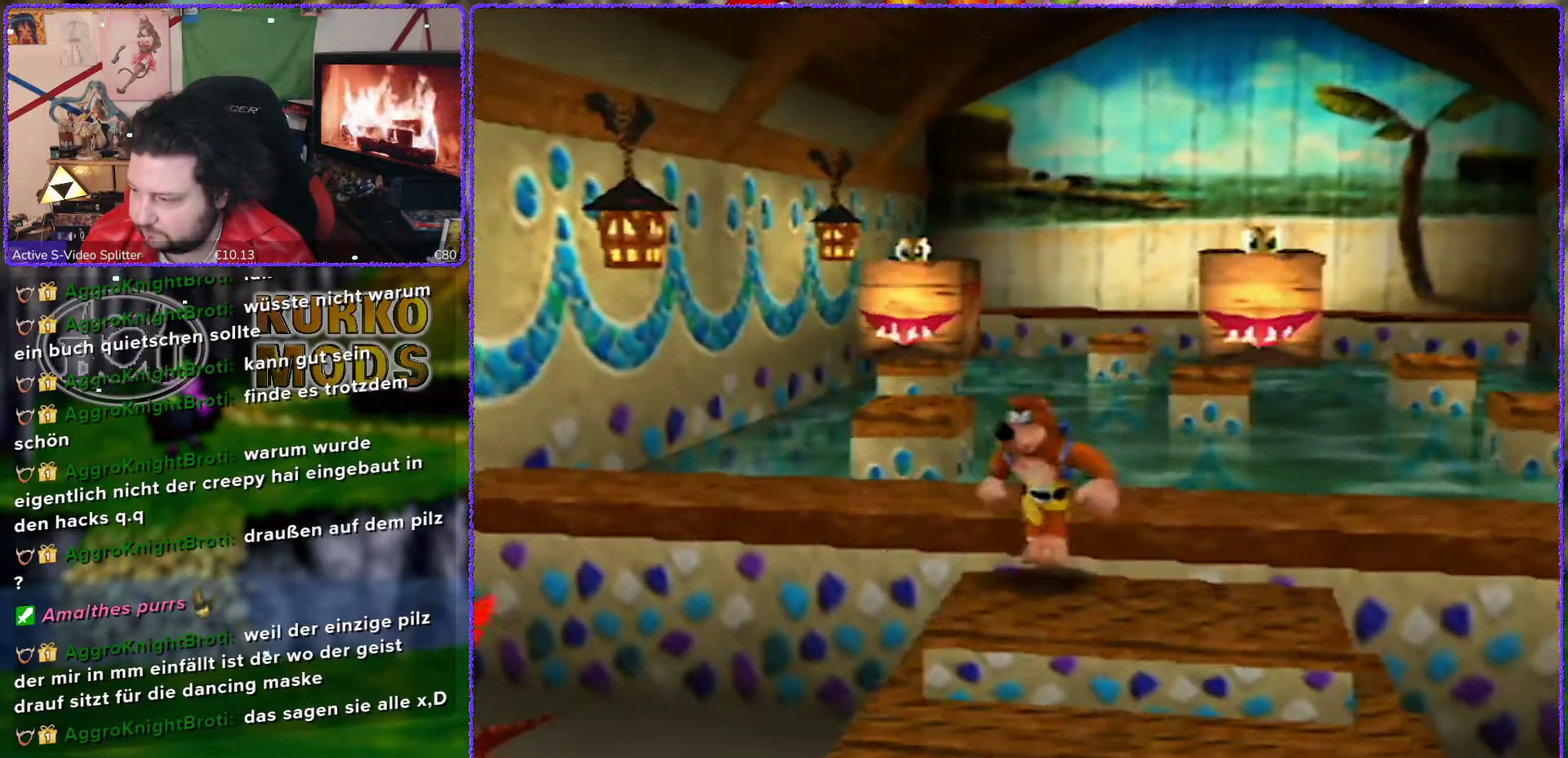
{"buttons": [], "left_stick": "down-left", "events": []}
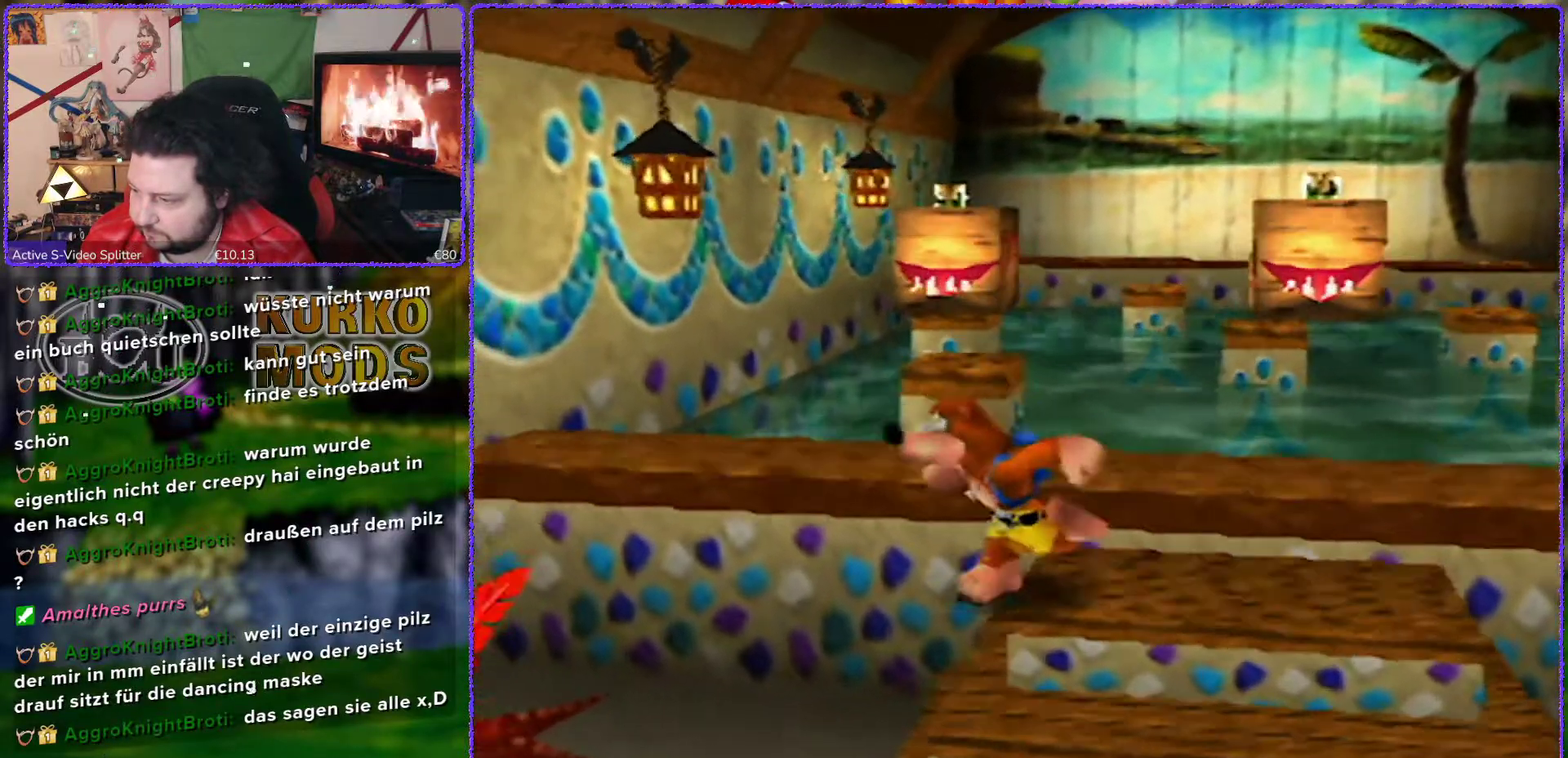
{"buttons": [], "left_stick": "center", "events": [[167, "left_stick", "center"]]}
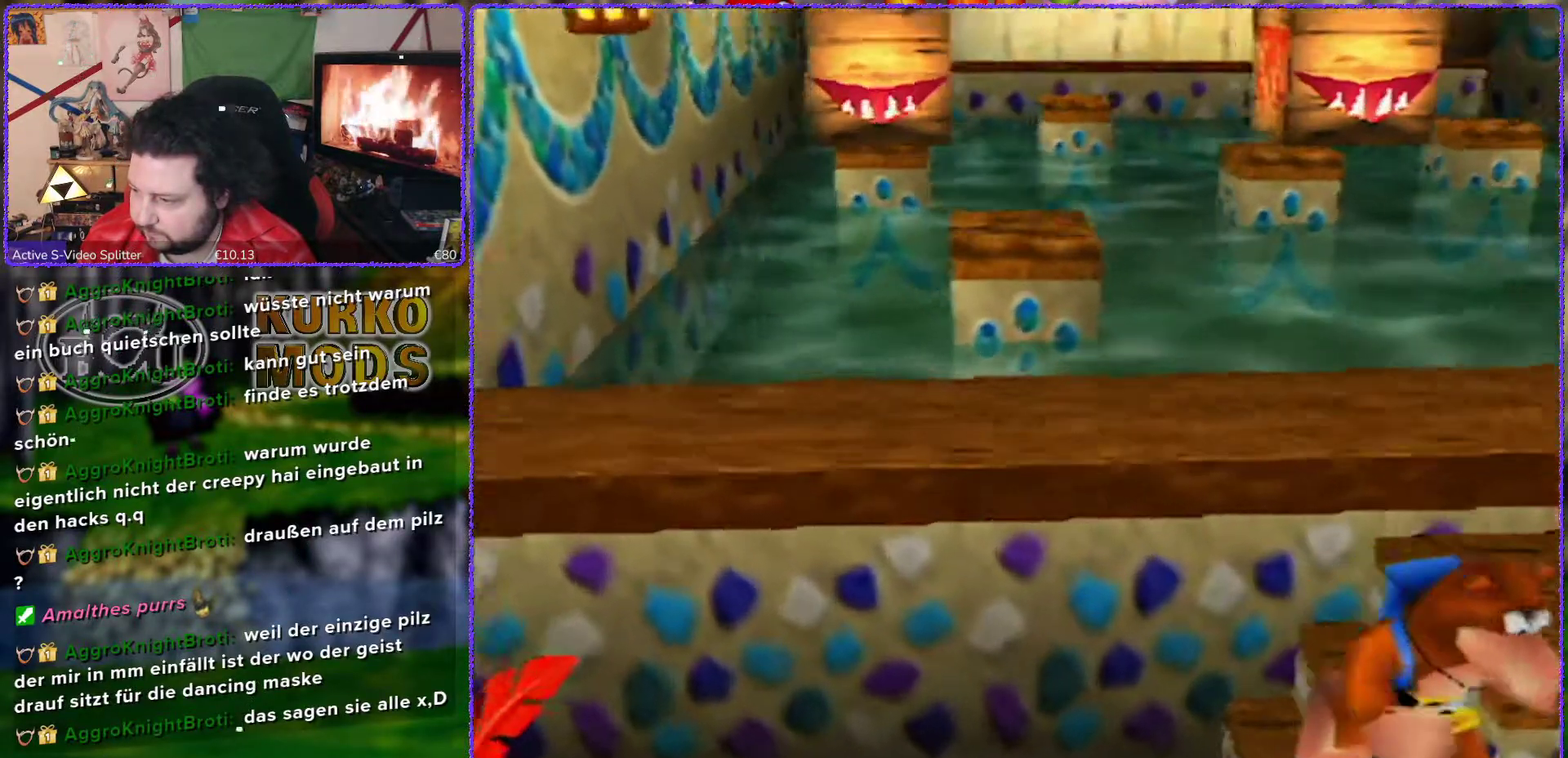
{"buttons": [], "left_stick": "center", "events": [[200, "left_stick", "down-right"], [283, "left_stick", "center"]]}
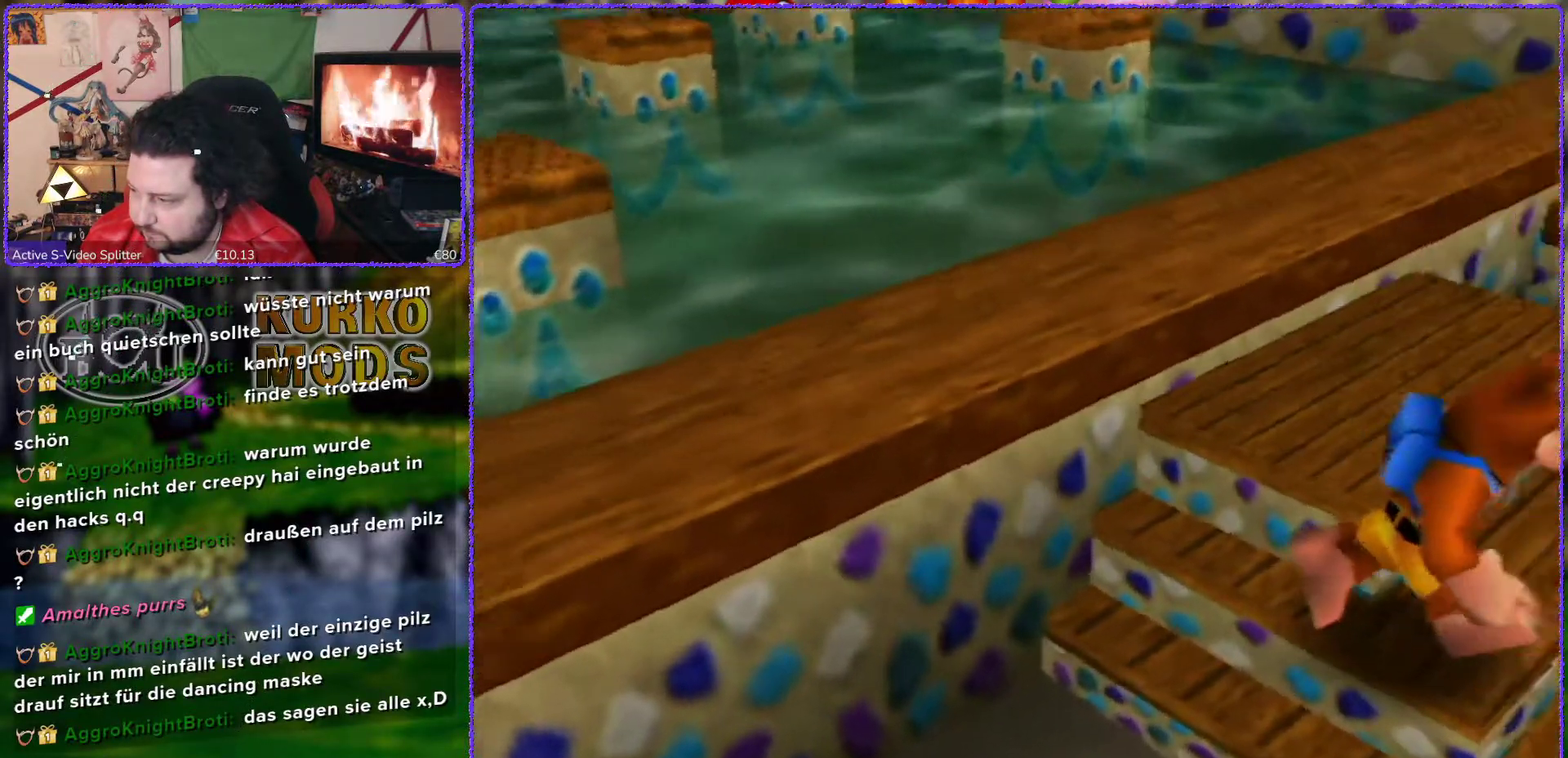
{"buttons": [], "left_stick": "center", "events": [[283, "C_UP", "down"], [383, "C_UP", "up"]]}
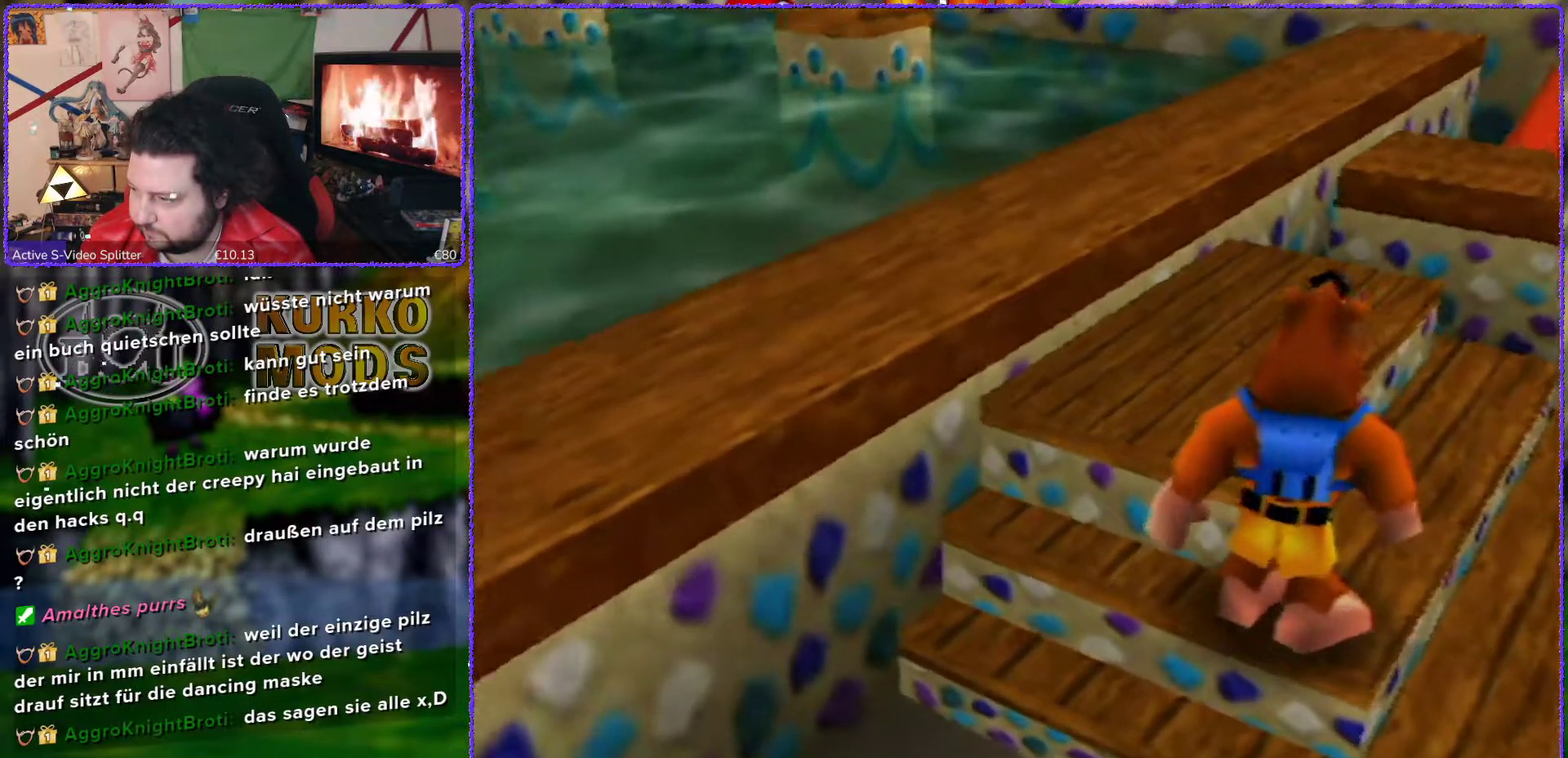
{"buttons": [], "left_stick": "center", "events": []}
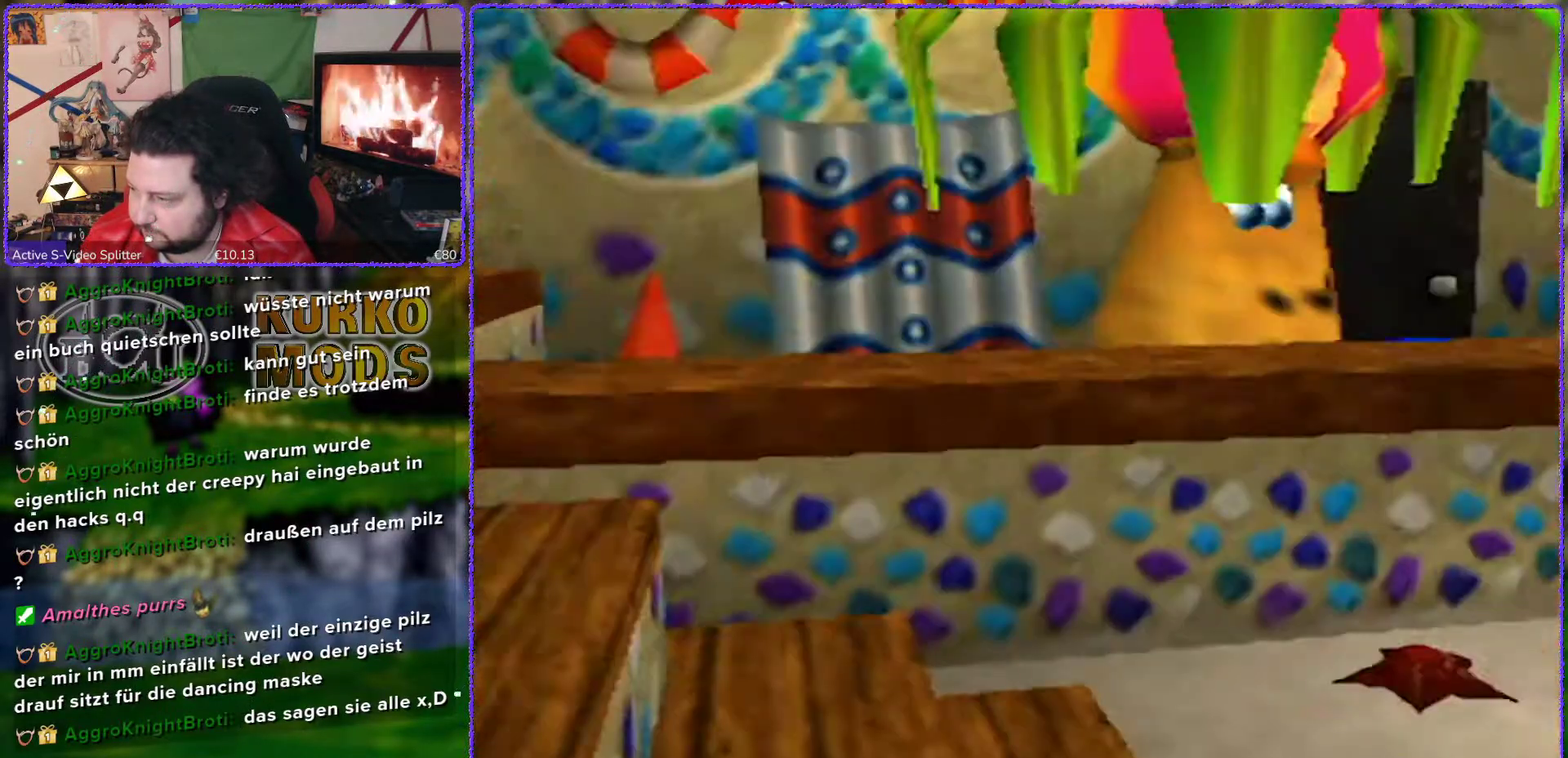
{"buttons": [], "left_stick": "center", "events": [[183, "left_stick", "right"], [433, "left_stick", "center"]]}
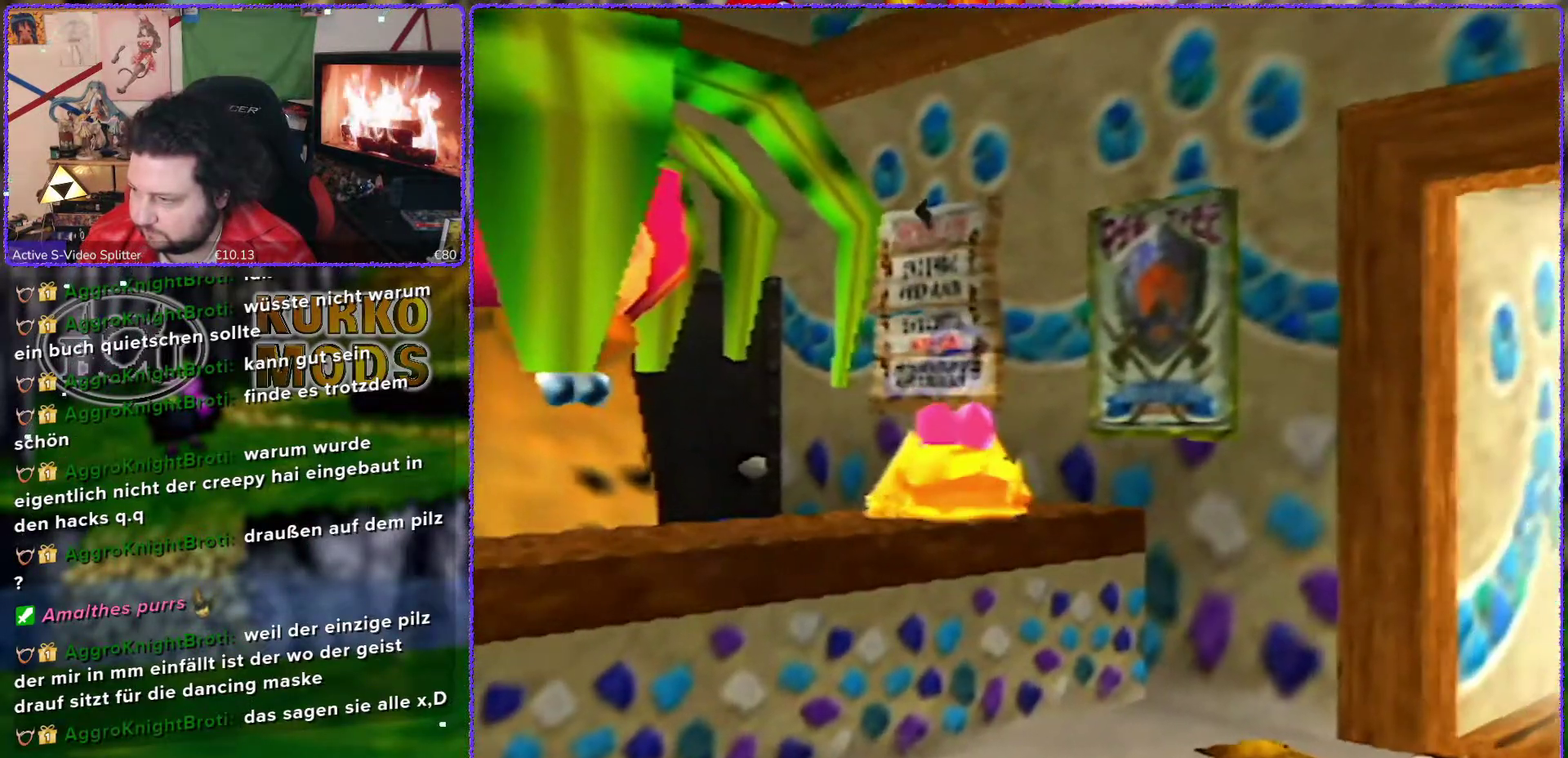
{"buttons": [], "left_stick": "center", "events": []}
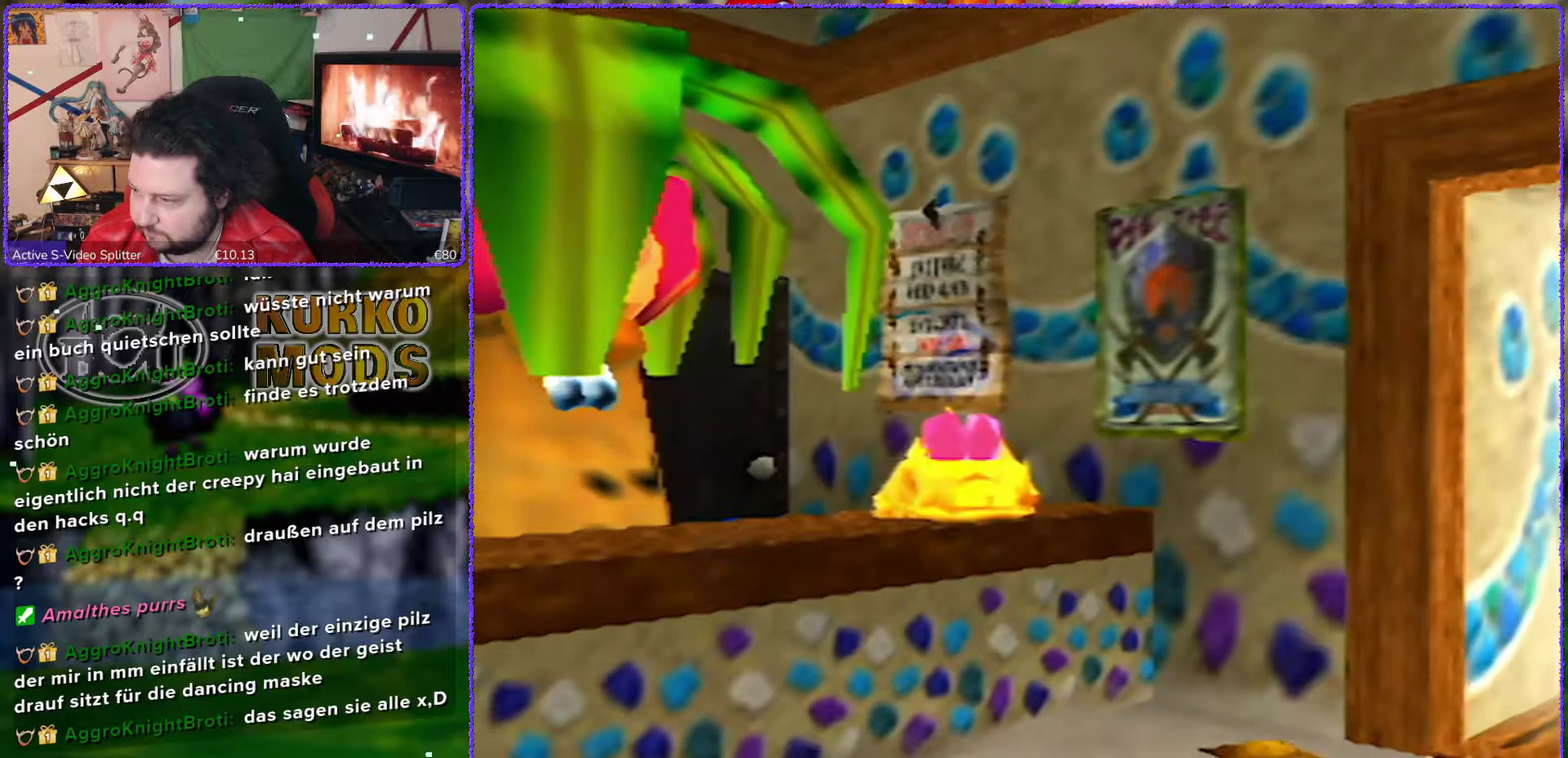
{"buttons": ["Z"], "left_stick": "center", "events": [[133, "A", "down"], [183, "A", "up"], [250, "Z", "down"]]}
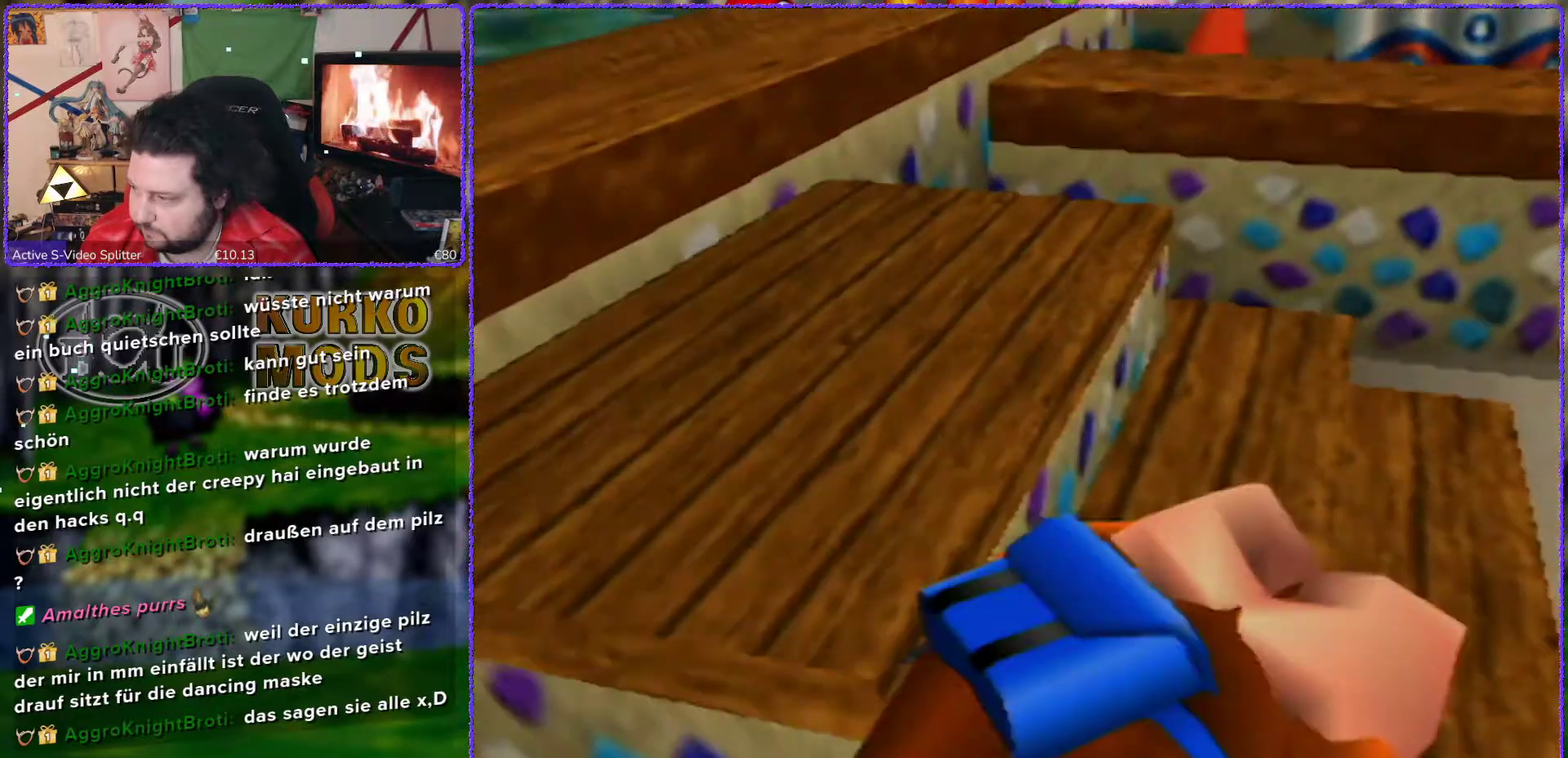
{"buttons": ["Z"], "left_stick": "center", "events": []}
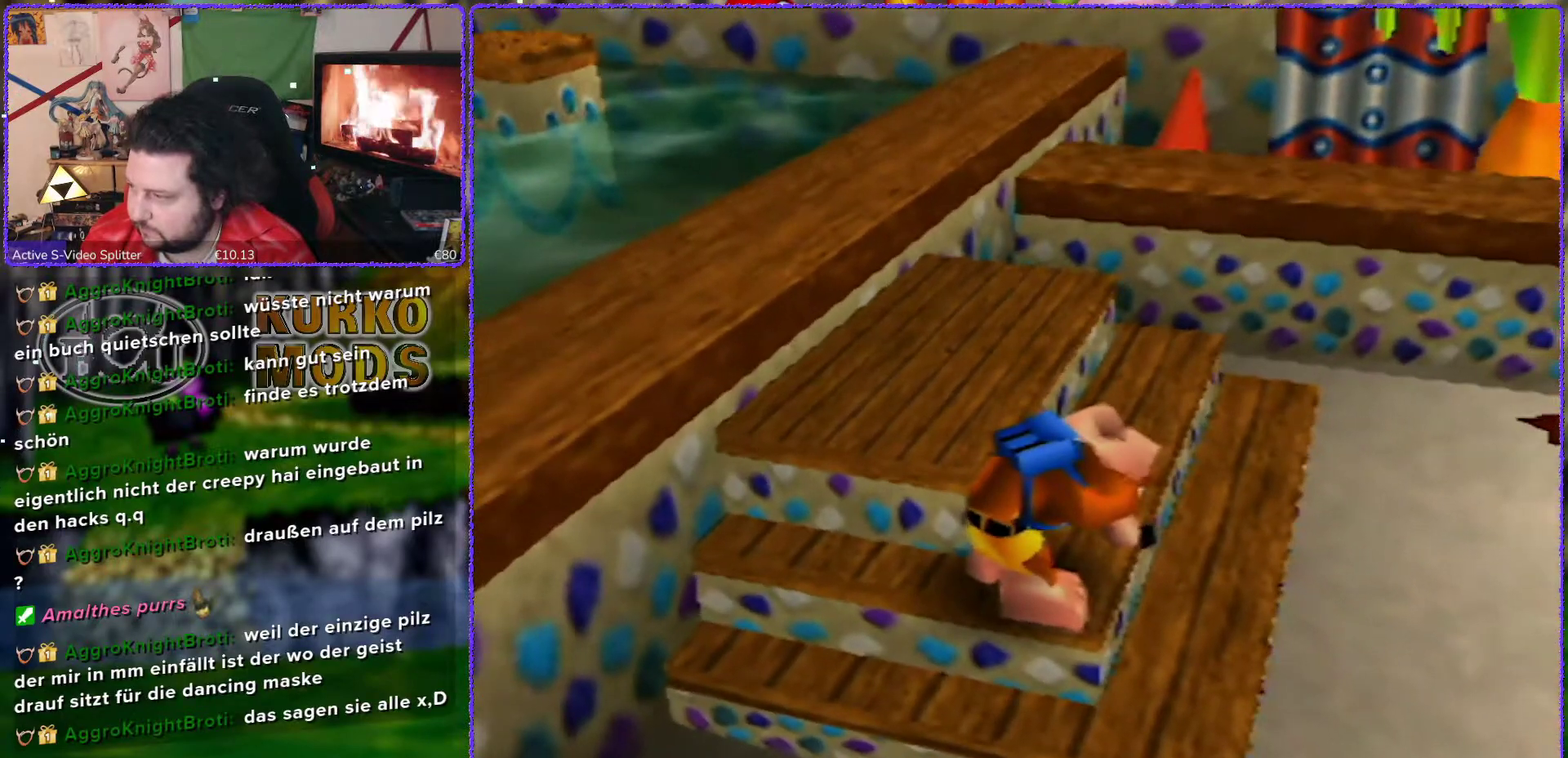
{"buttons": ["Z"], "left_stick": "center", "events": []}
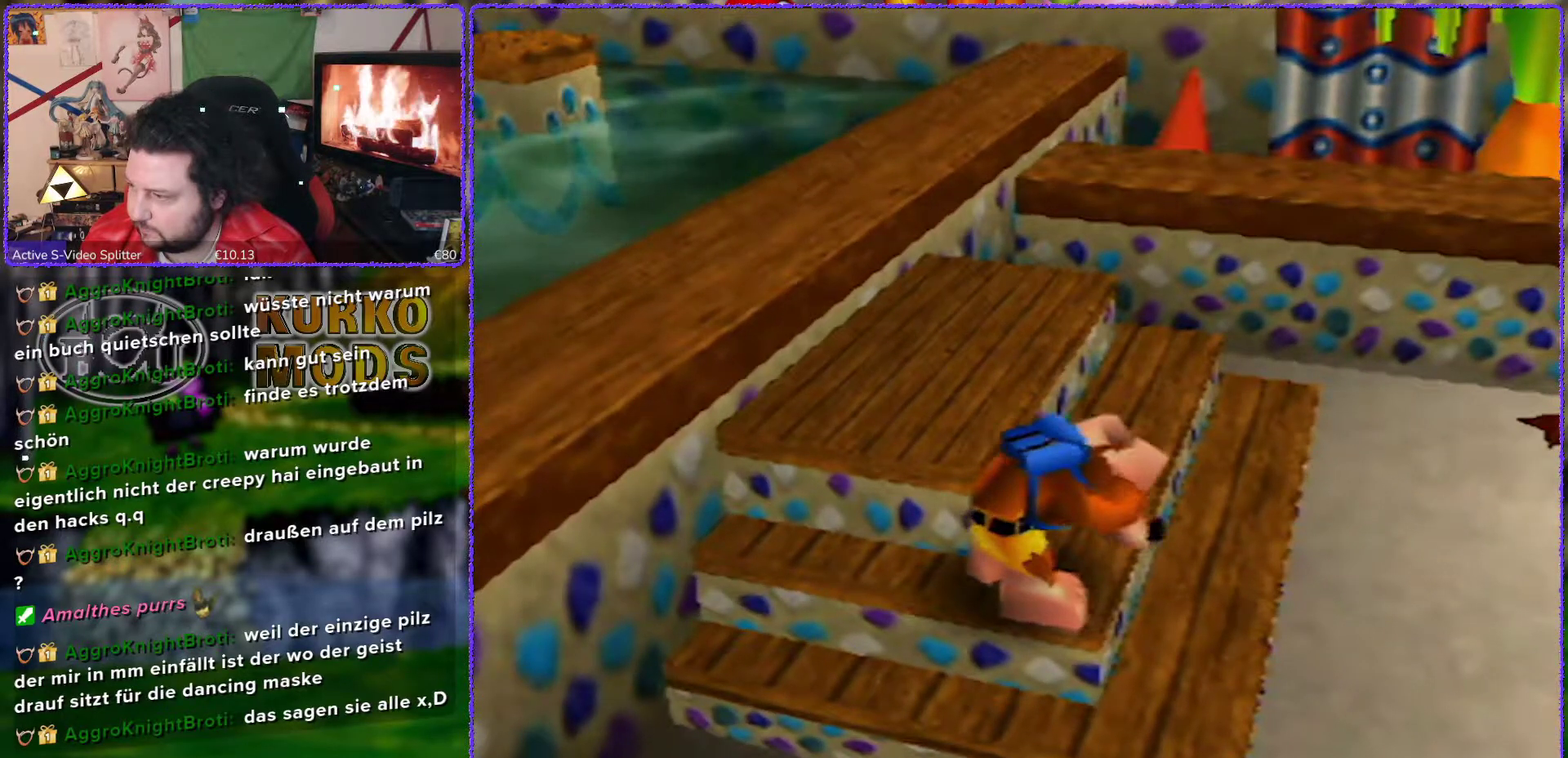
{"buttons": [], "left_stick": "center", "events": [[67, "C_UP", "down"], [117, "C_UP", "up"], [500, "Z", "up"]]}
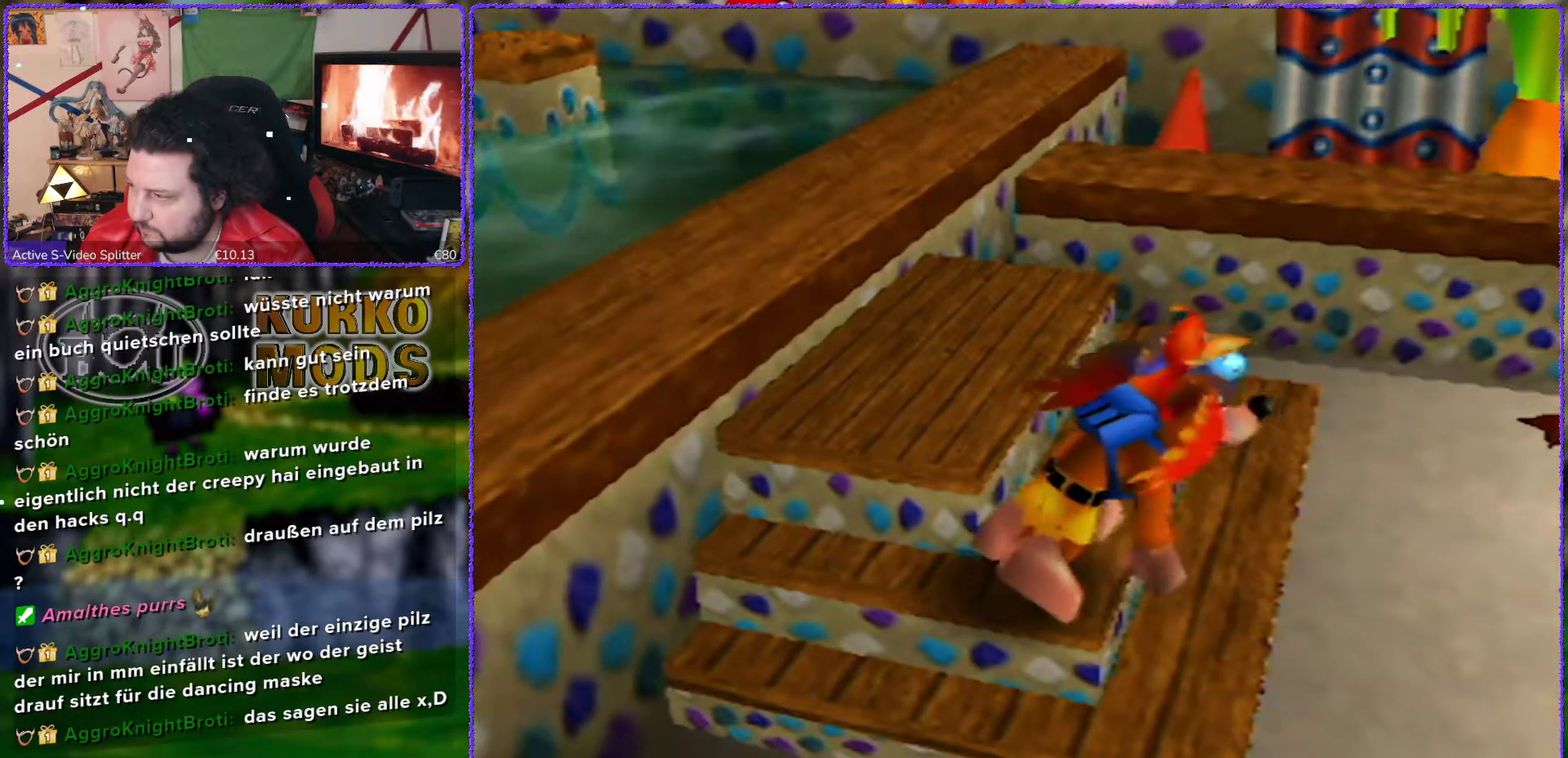
{"buttons": [], "left_stick": "center", "events": [[333, "C_UP", "down"], [383, "C_UP", "up"]]}
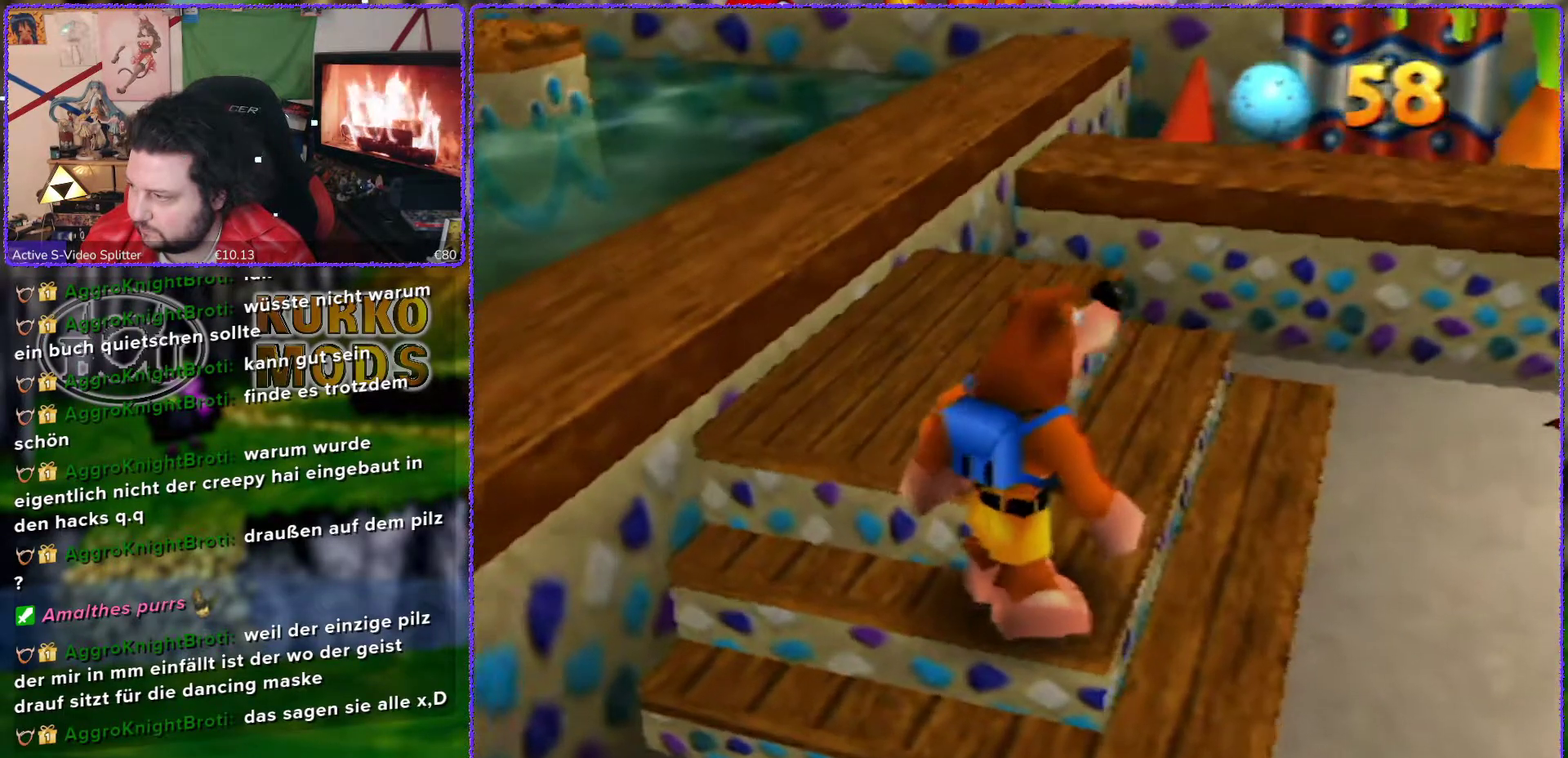
{"buttons": [], "left_stick": "center", "events": []}
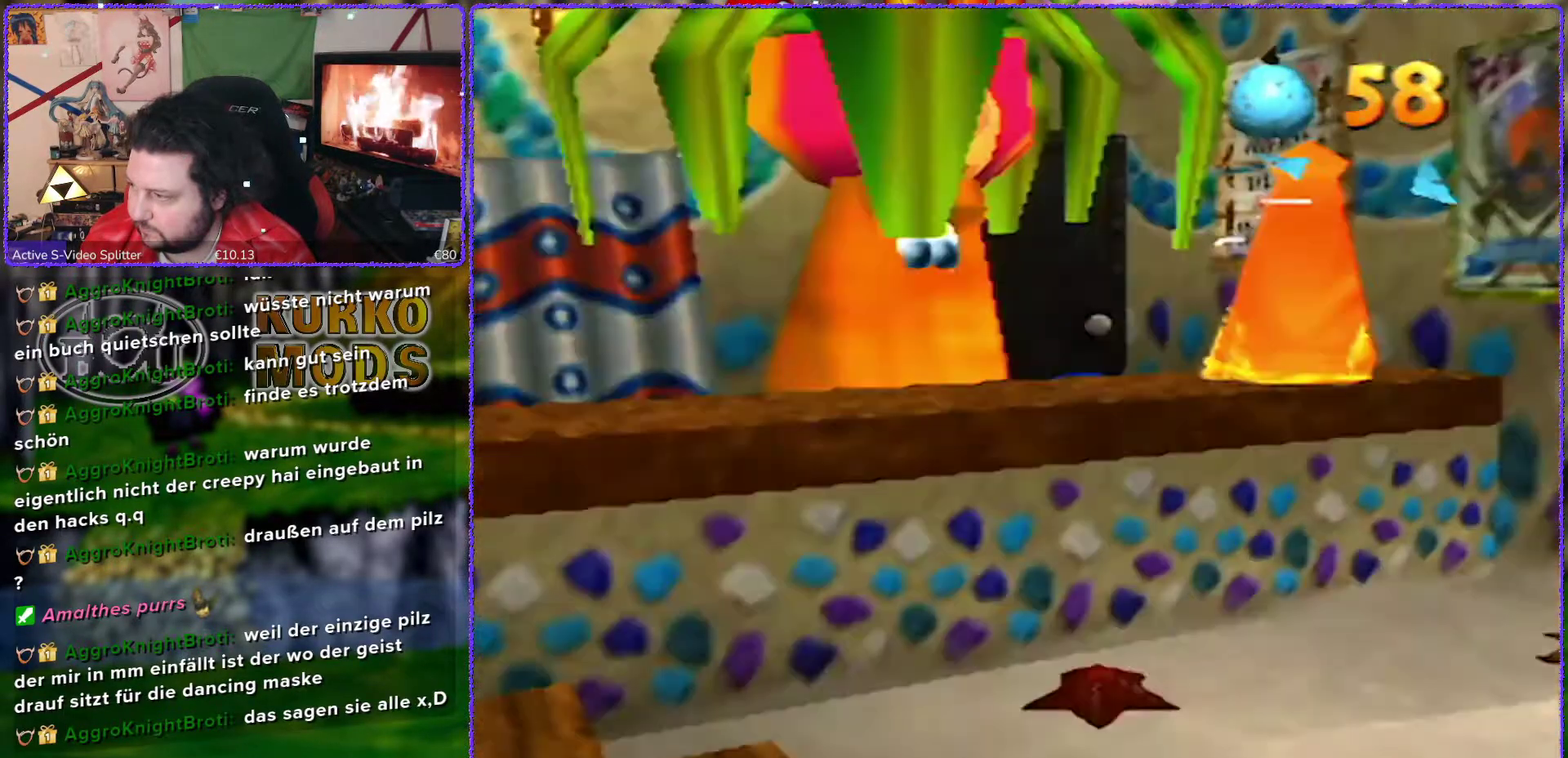
{"buttons": [], "left_stick": "center", "events": []}
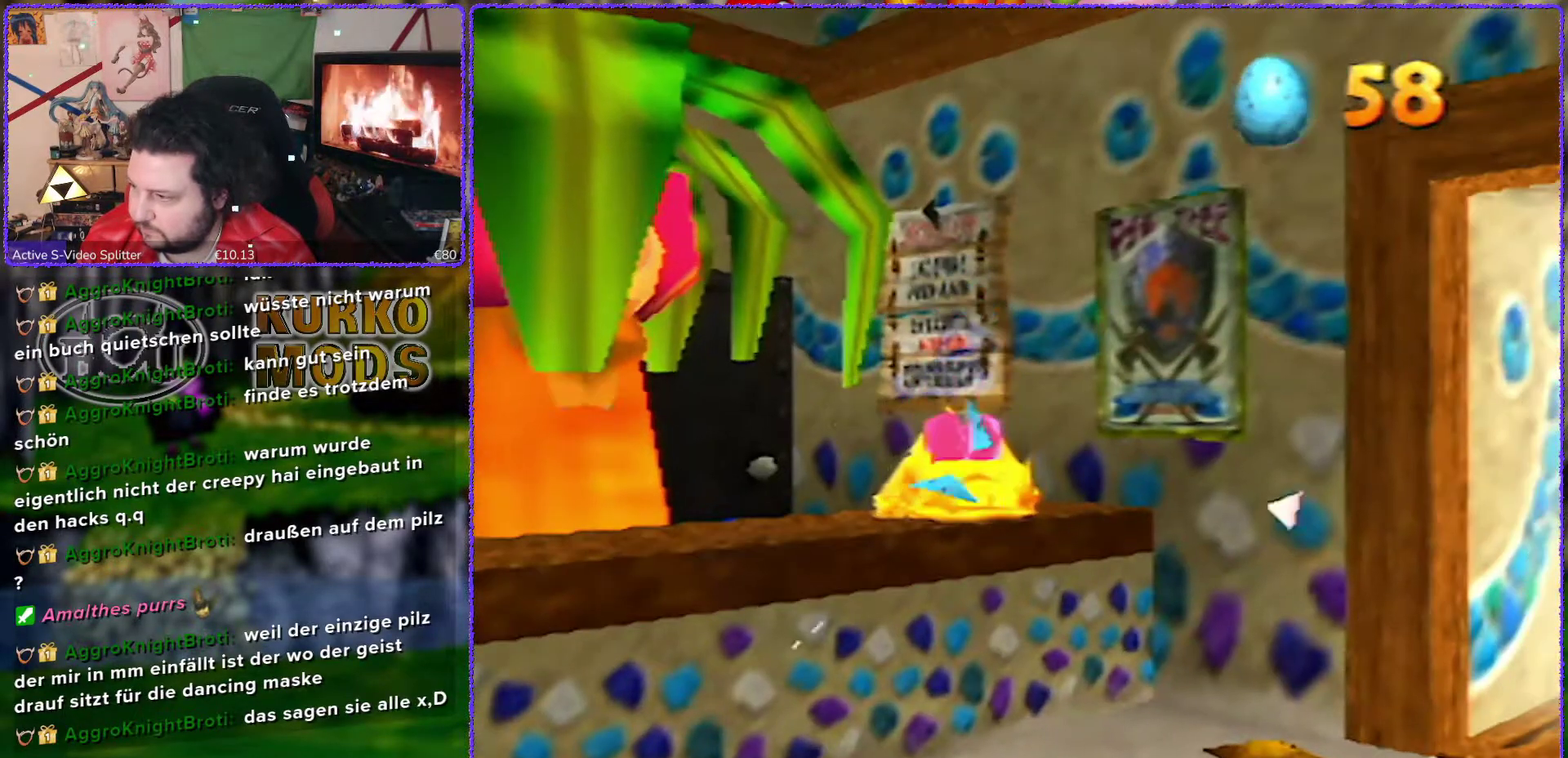
{"buttons": [], "left_stick": "center", "events": [[350, "A", "down"], [417, "A", "up"]]}
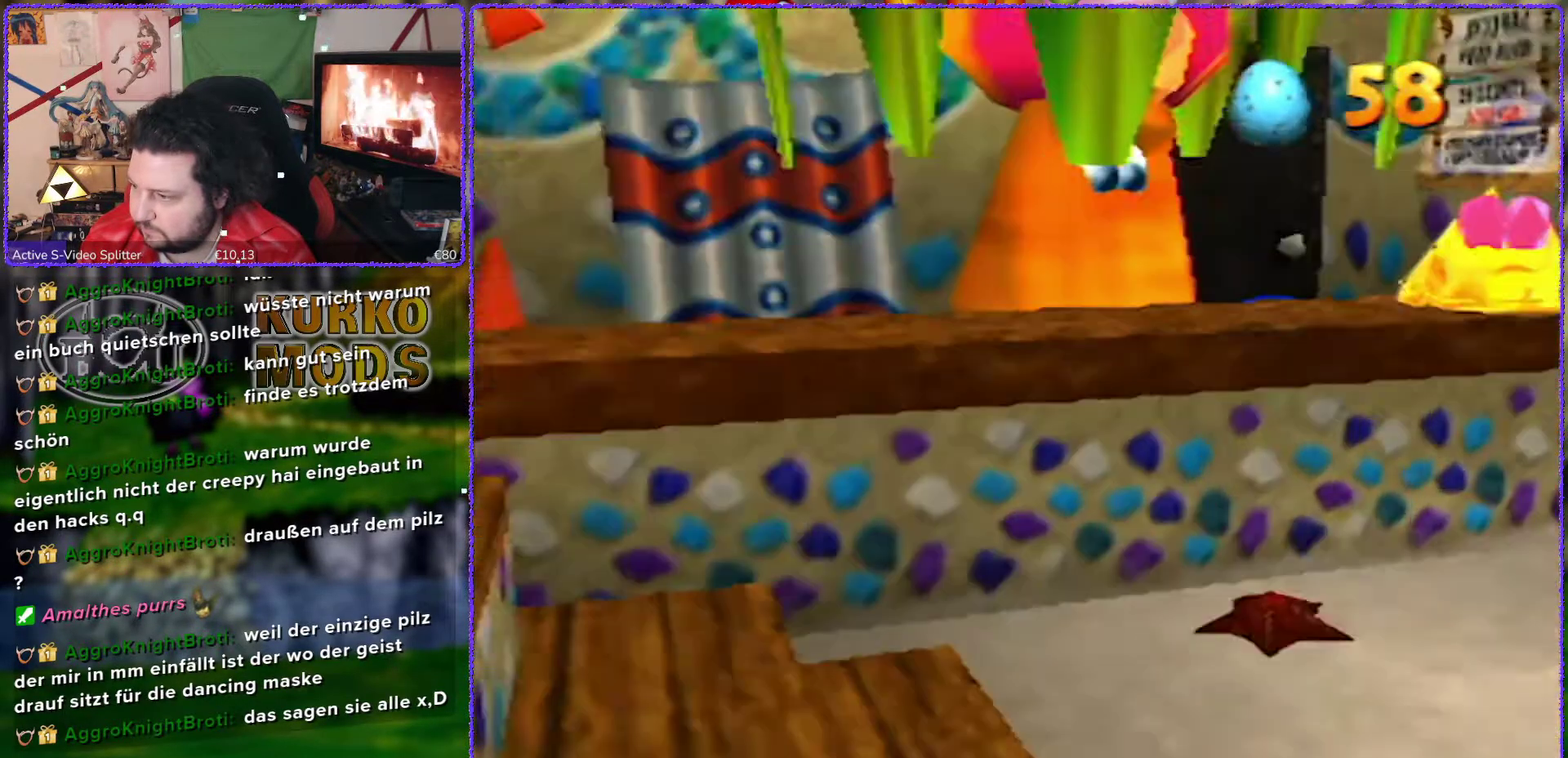
{"buttons": ["Z"], "left_stick": "center", "events": [[67, "Z", "down"], [317, "C_UP", "down"], [417, "C_UP", "up"]]}
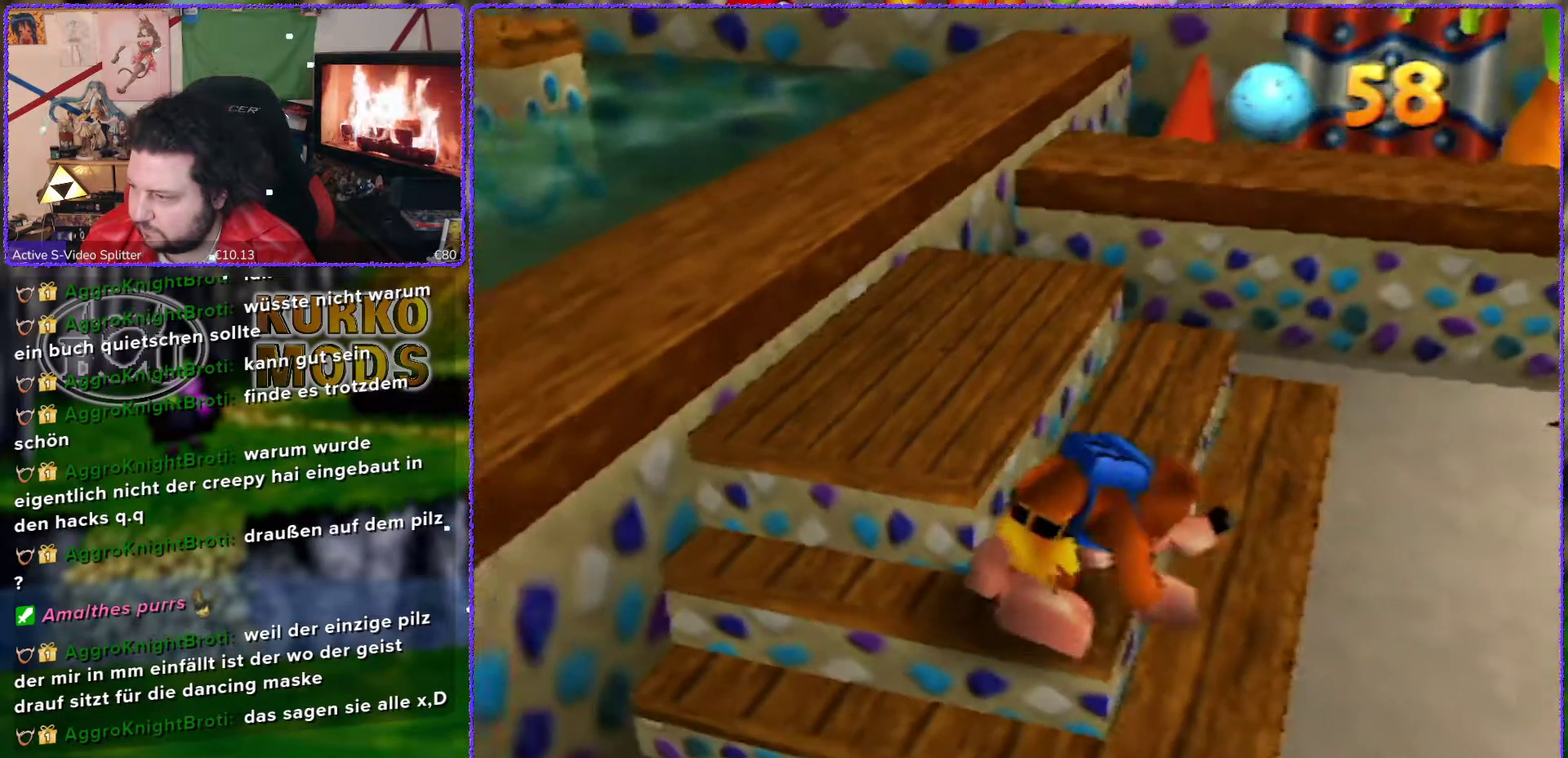
{"buttons": [], "left_stick": "center", "events": [[450, "Z", "up"]]}
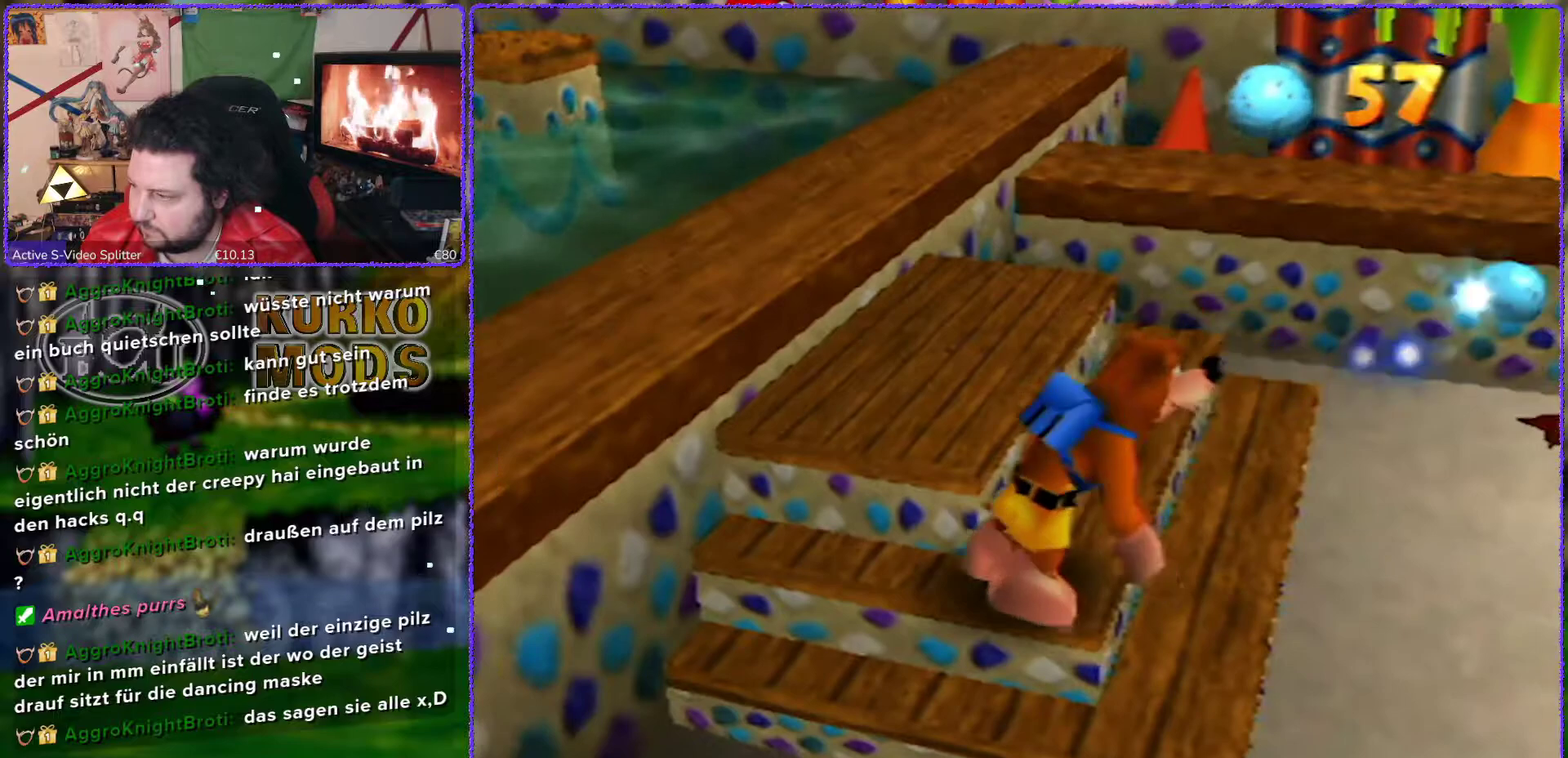
{"buttons": [], "left_stick": "center", "events": []}
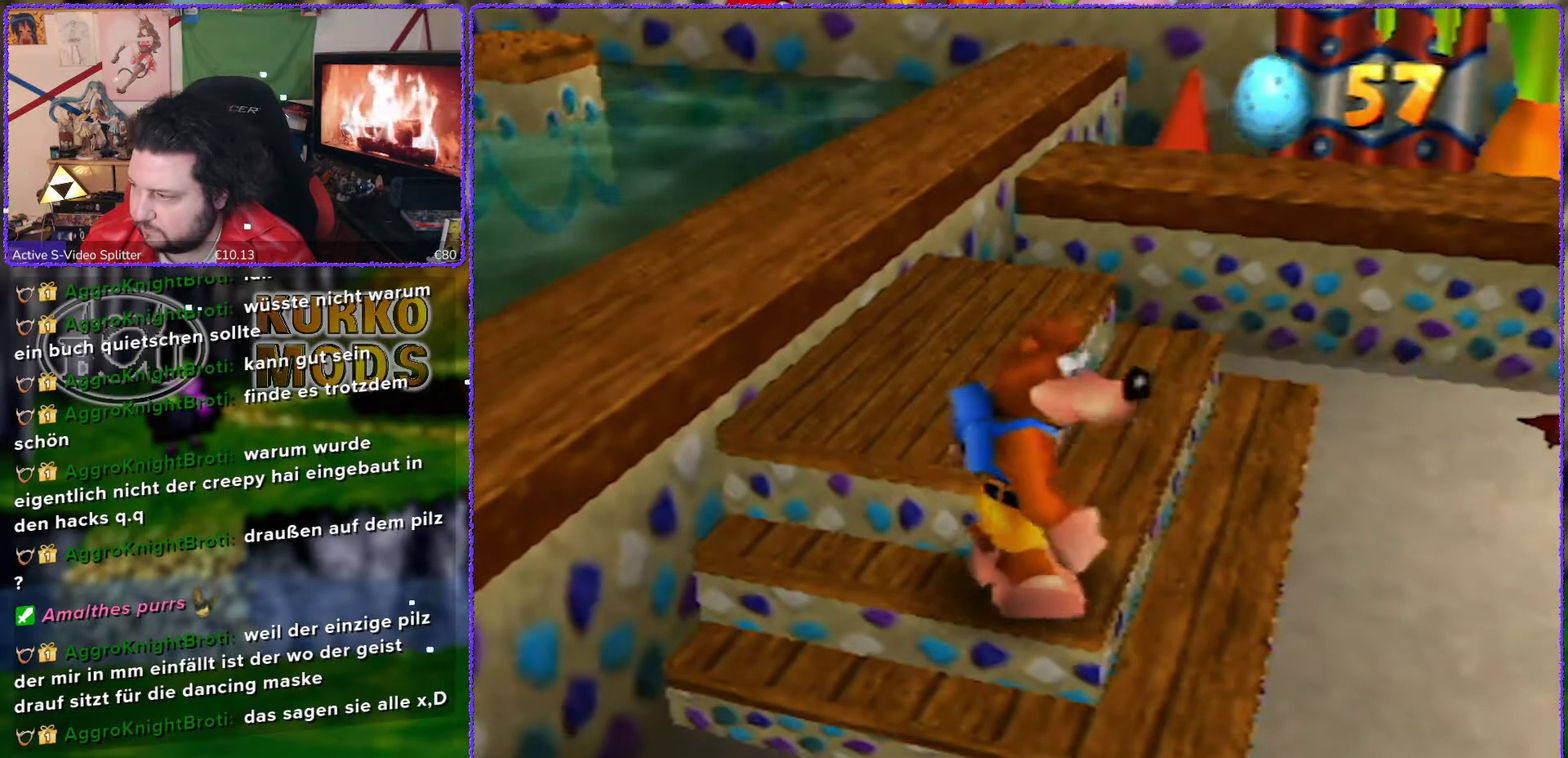
{"buttons": ["Z"], "left_stick": "center", "events": [[400, "Z", "down"]]}
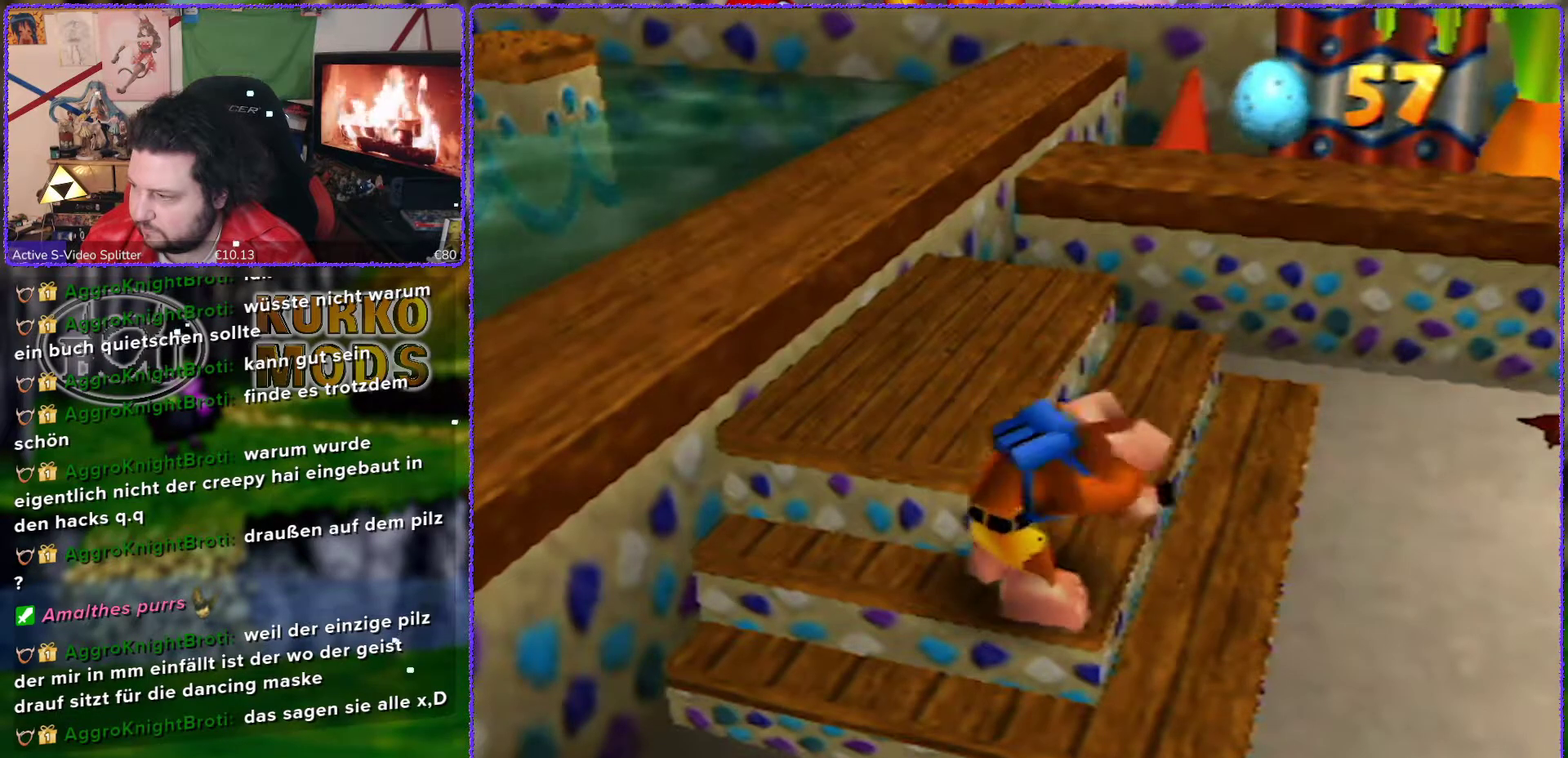
{"buttons": ["Z"], "left_stick": "center", "events": [[217, "C_UP", "down"], [283, "C_UP", "up"]]}
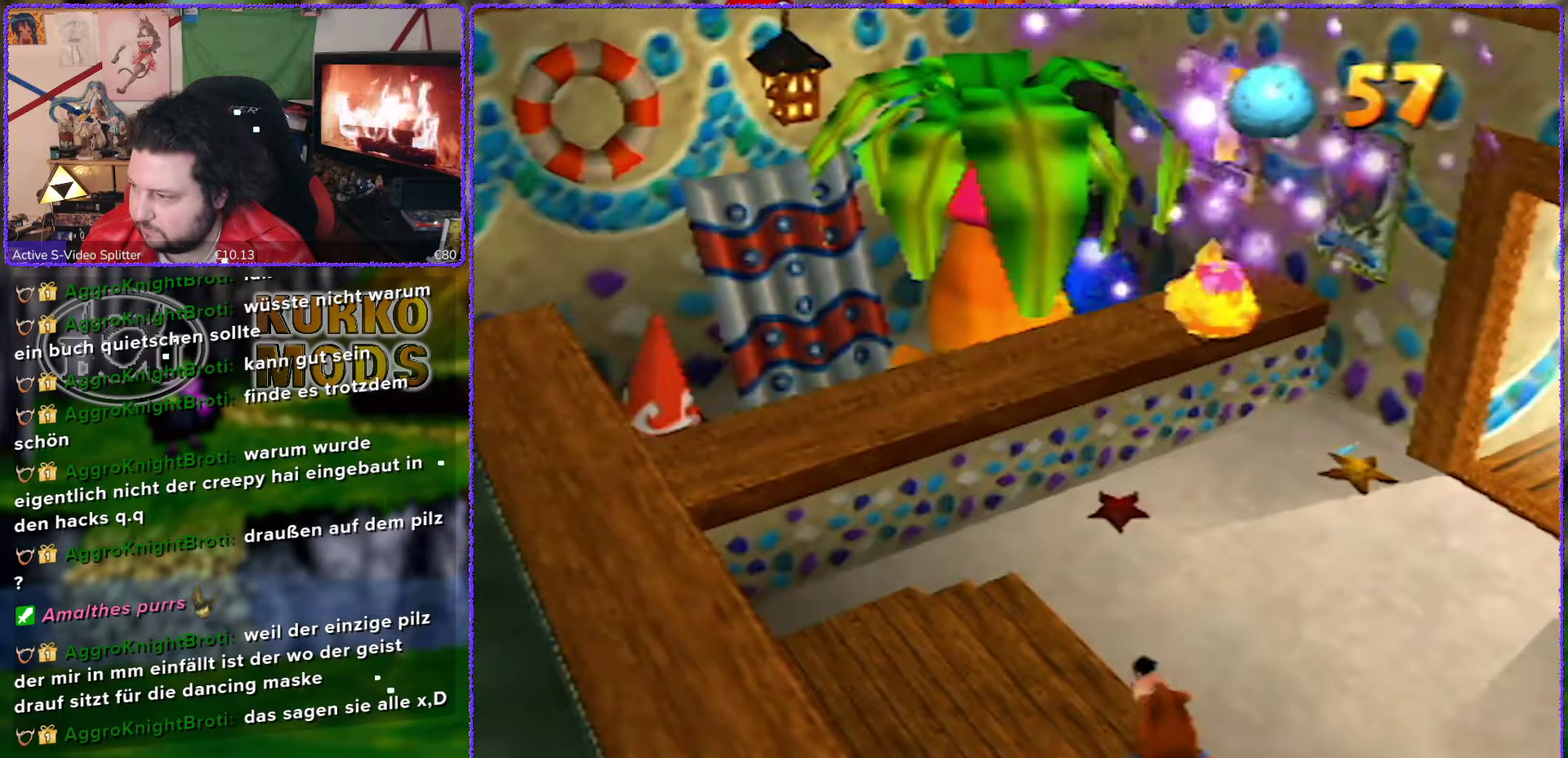
{"buttons": [], "left_stick": "center", "events": [[333, "Z", "up"]]}
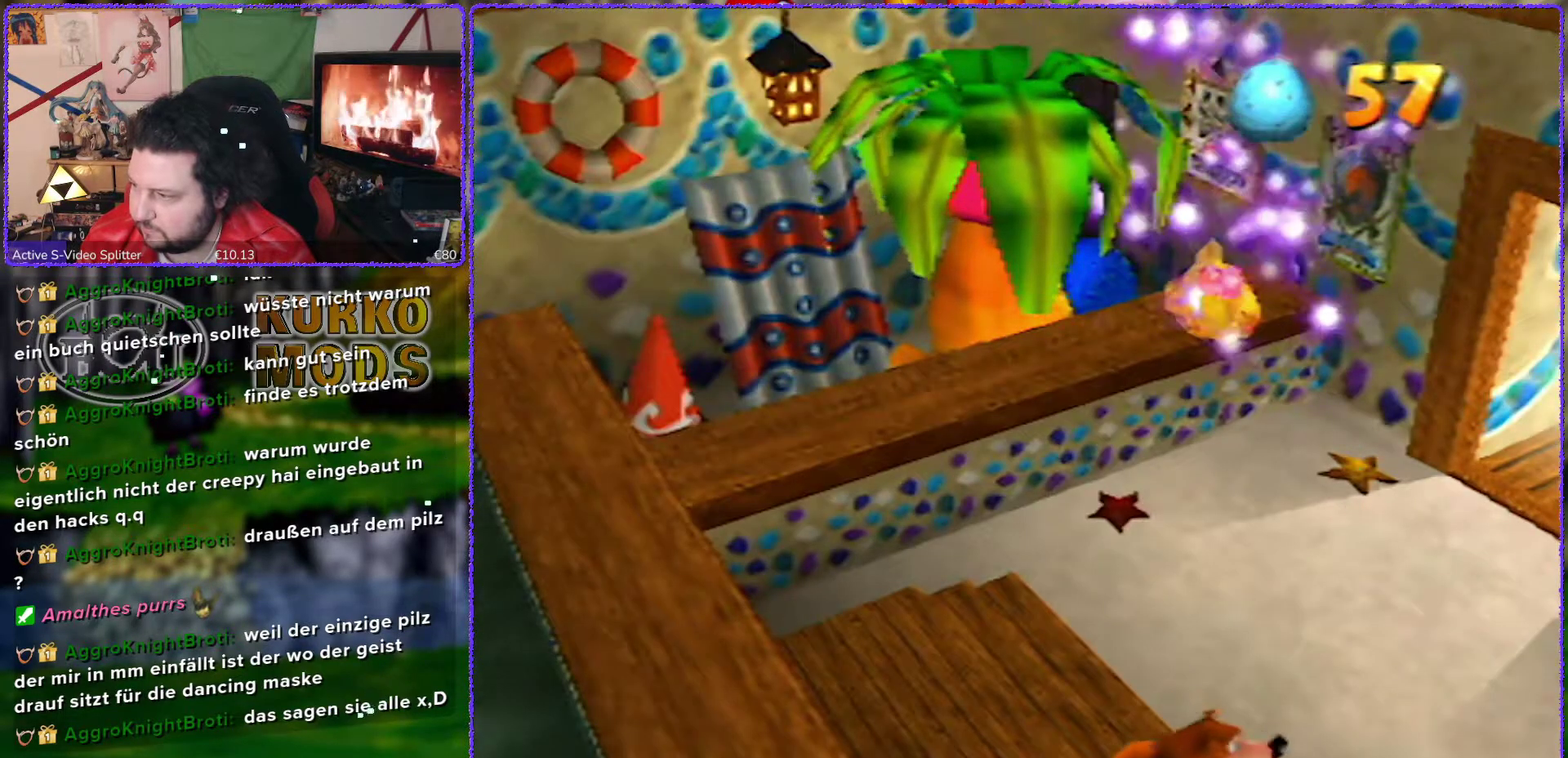
{"buttons": [], "left_stick": "center", "events": []}
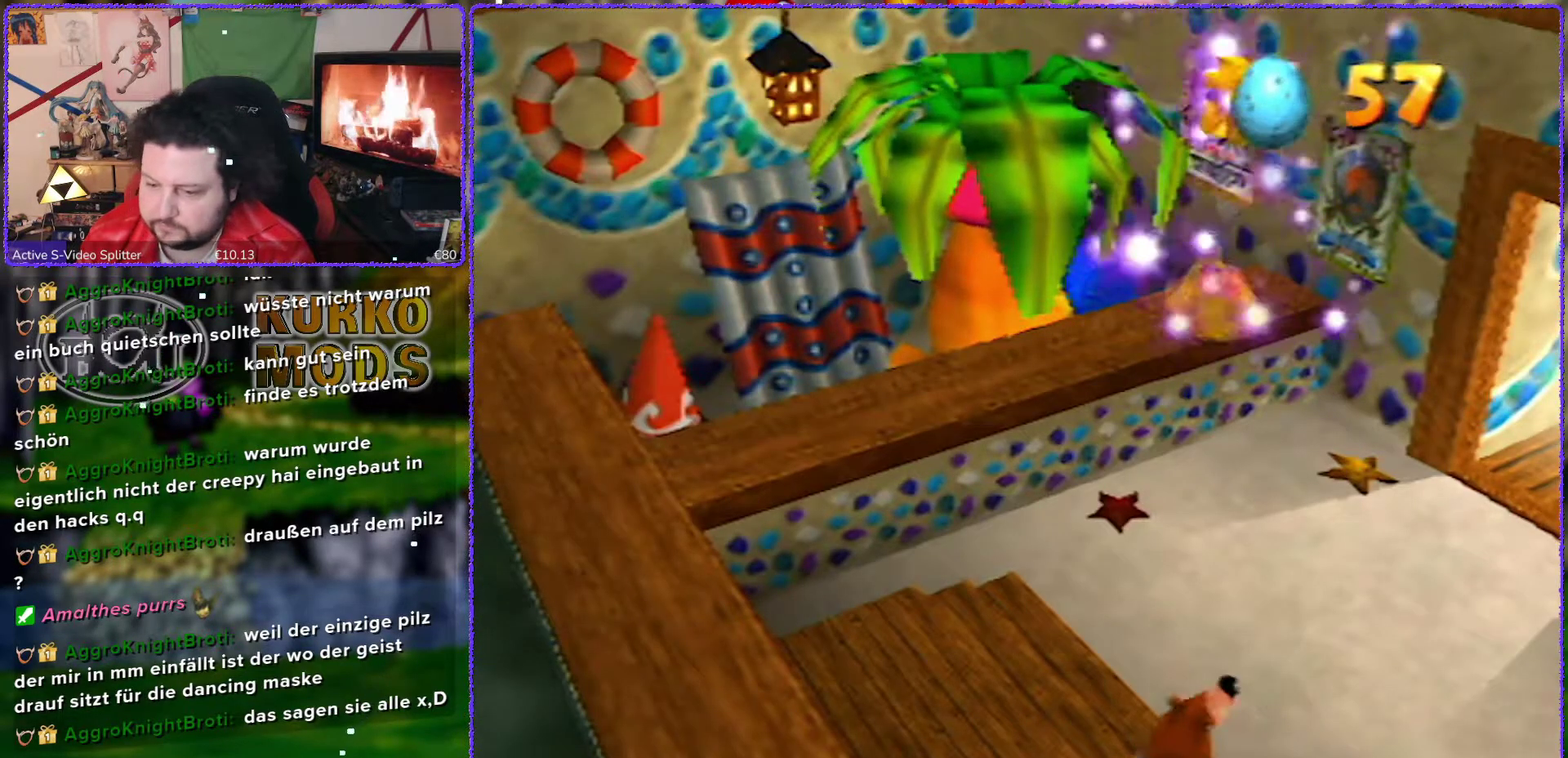
{"buttons": [], "left_stick": "center", "events": []}
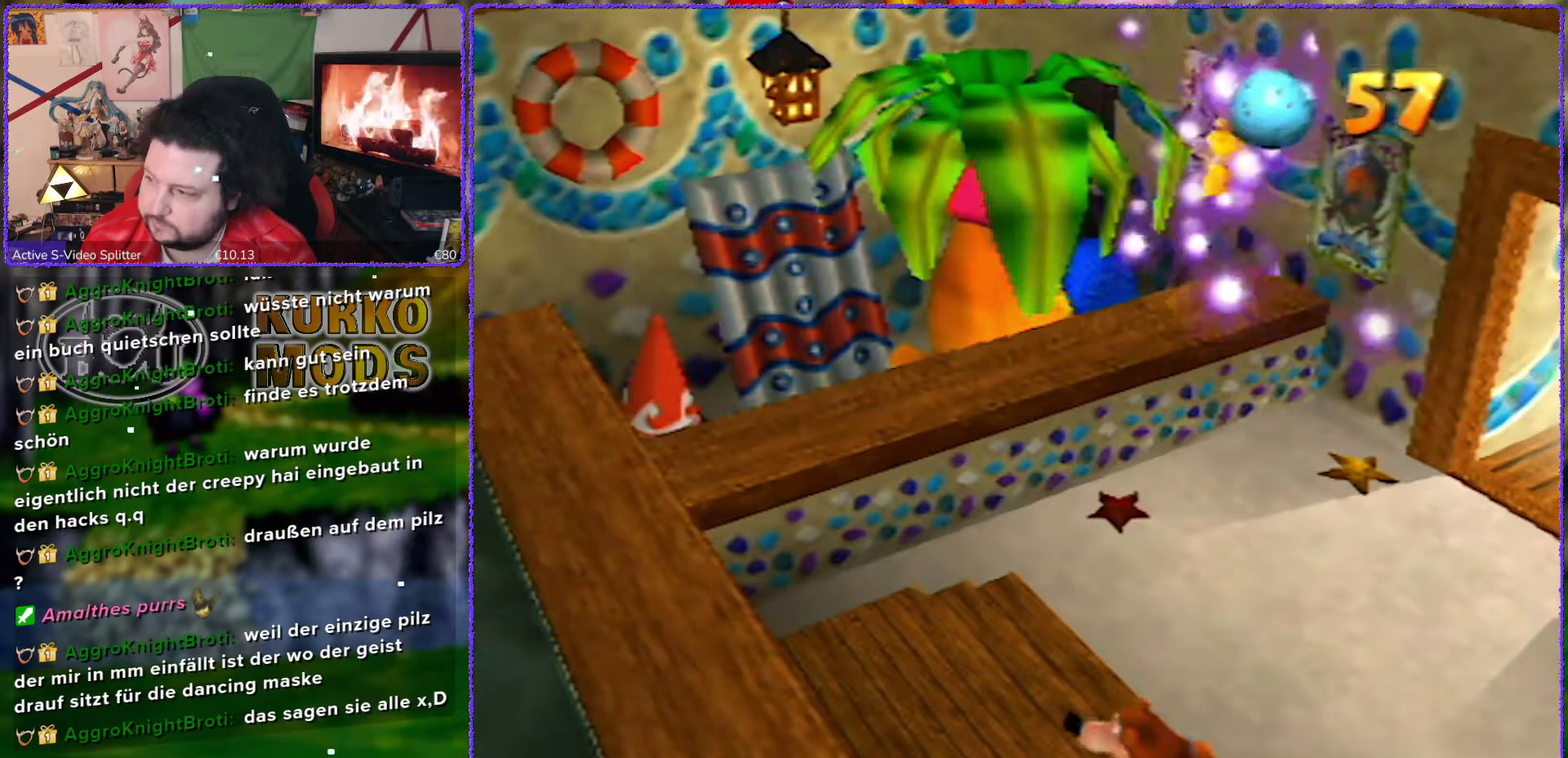
{"buttons": [], "left_stick": "center", "events": []}
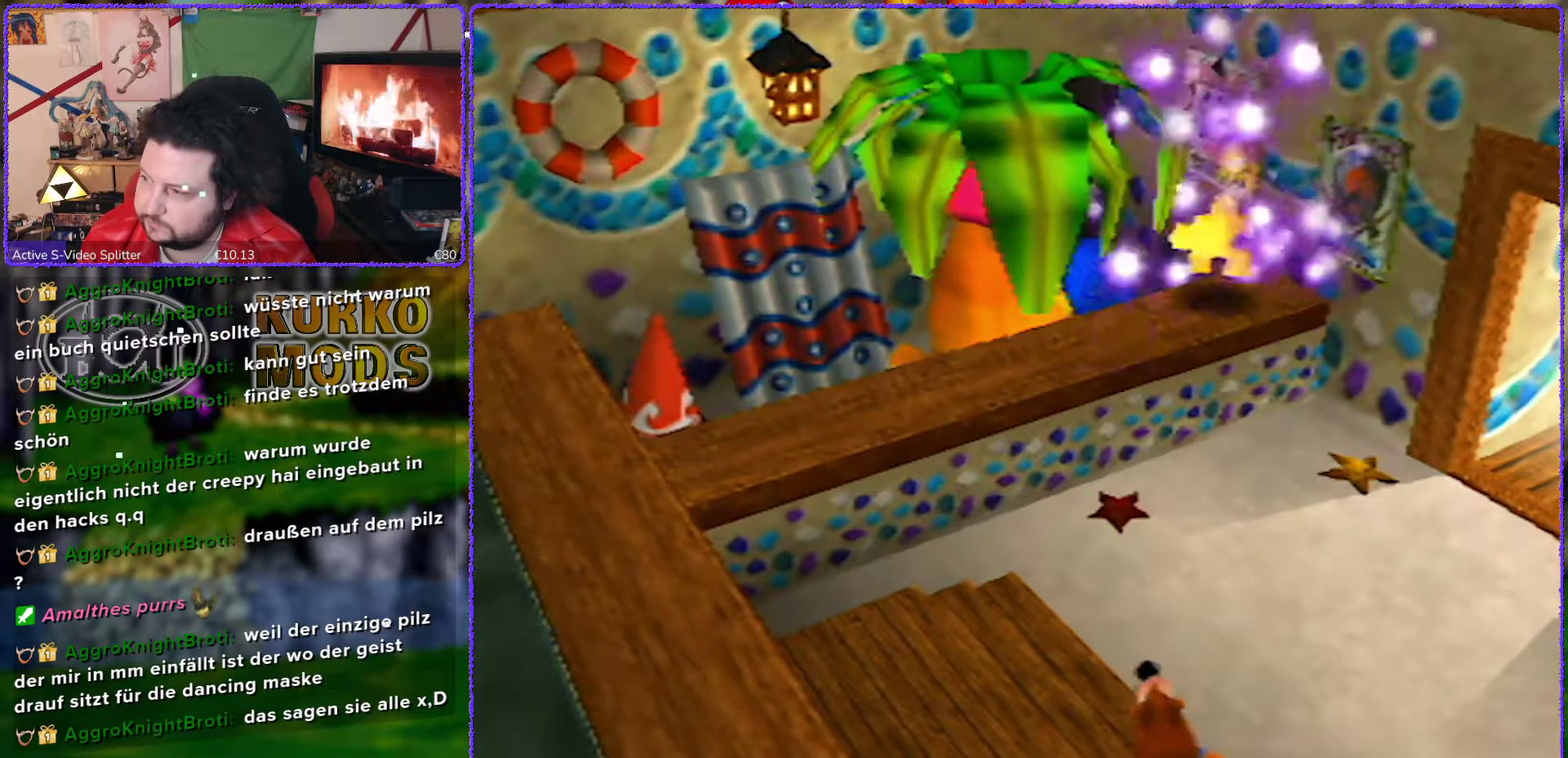
{"buttons": [], "left_stick": "up", "events": [[233, "left_stick", "up"]]}